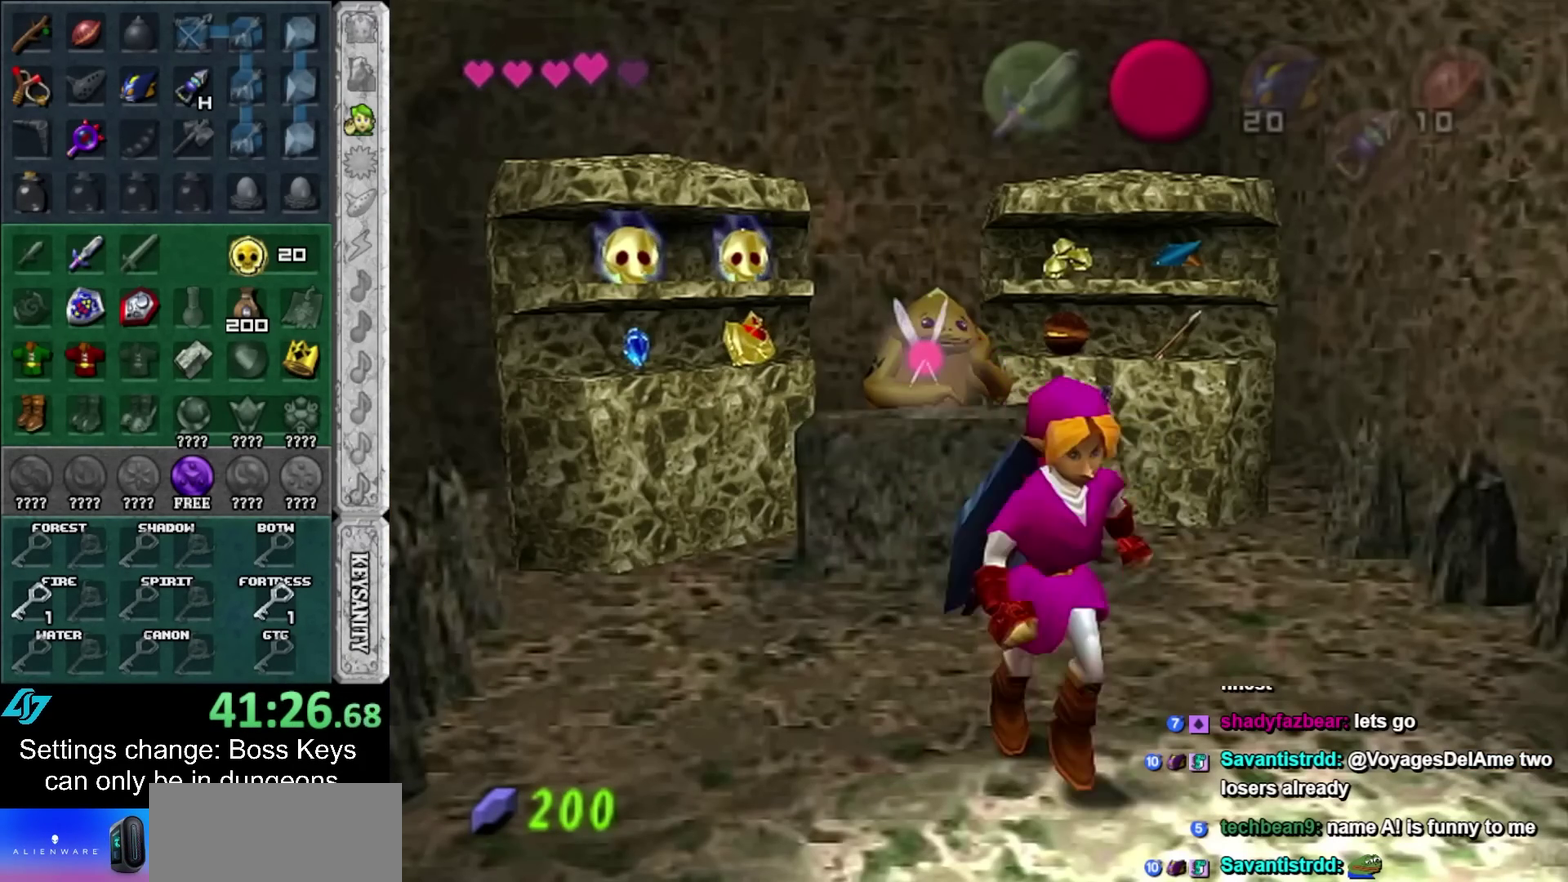
Gameplay with a controller; each line is a JSON object with the inputs held at the frame after it. "events" lists button and stick changes between this image and that frame as [ms after this image, input, new state], when the widget could be followed in between. Not read: L3 R3 right_stick.
{"buttons": [], "left_stick": "center", "events": [[150, "left_stick", "center"]]}
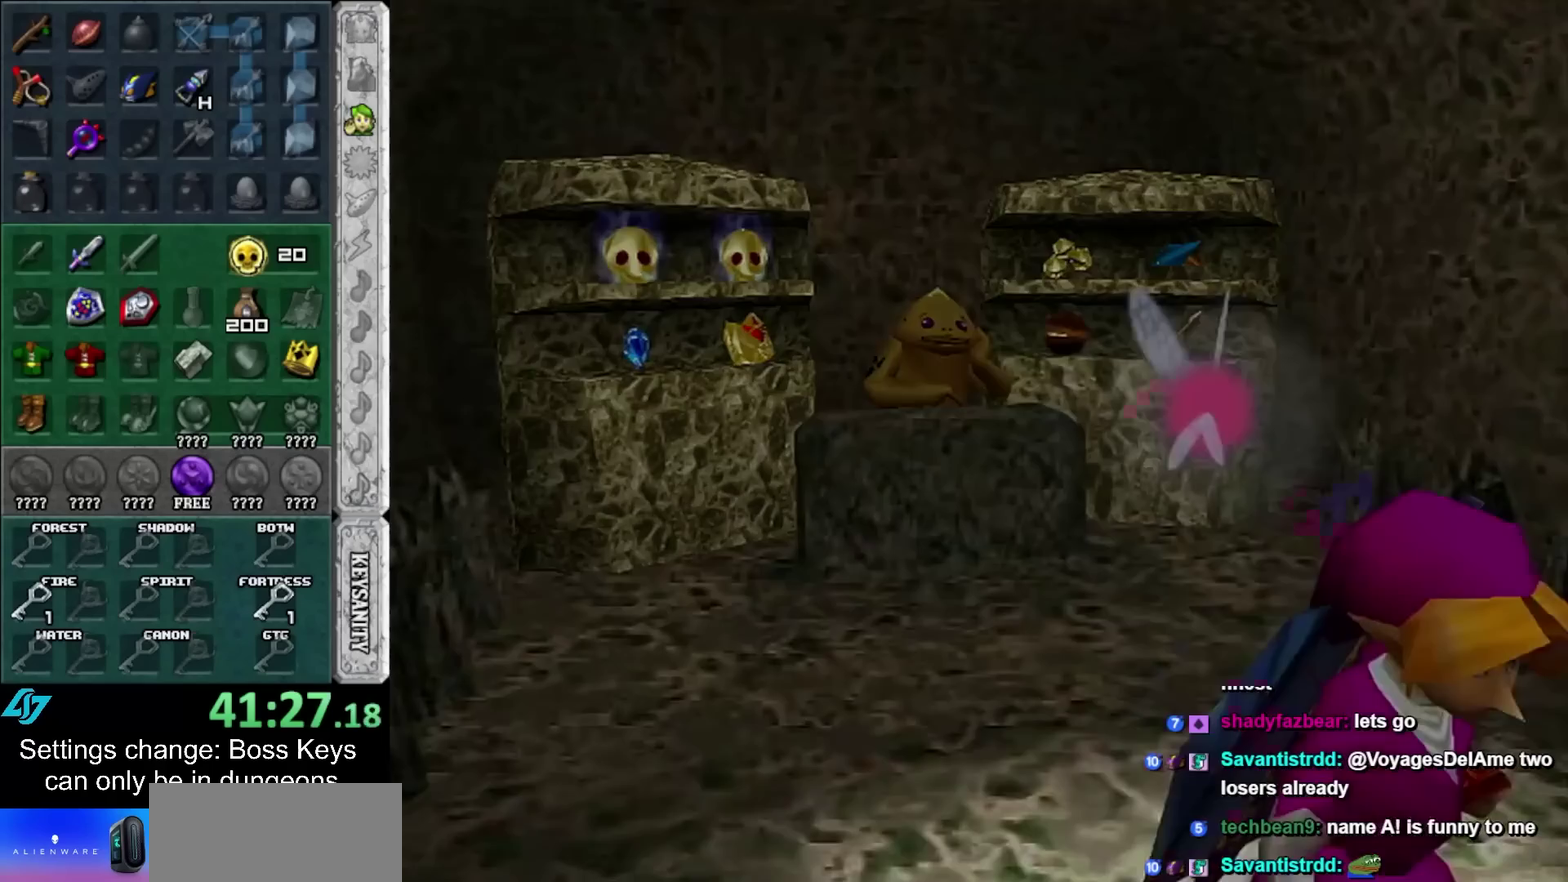
{"buttons": [], "left_stick": "center", "events": []}
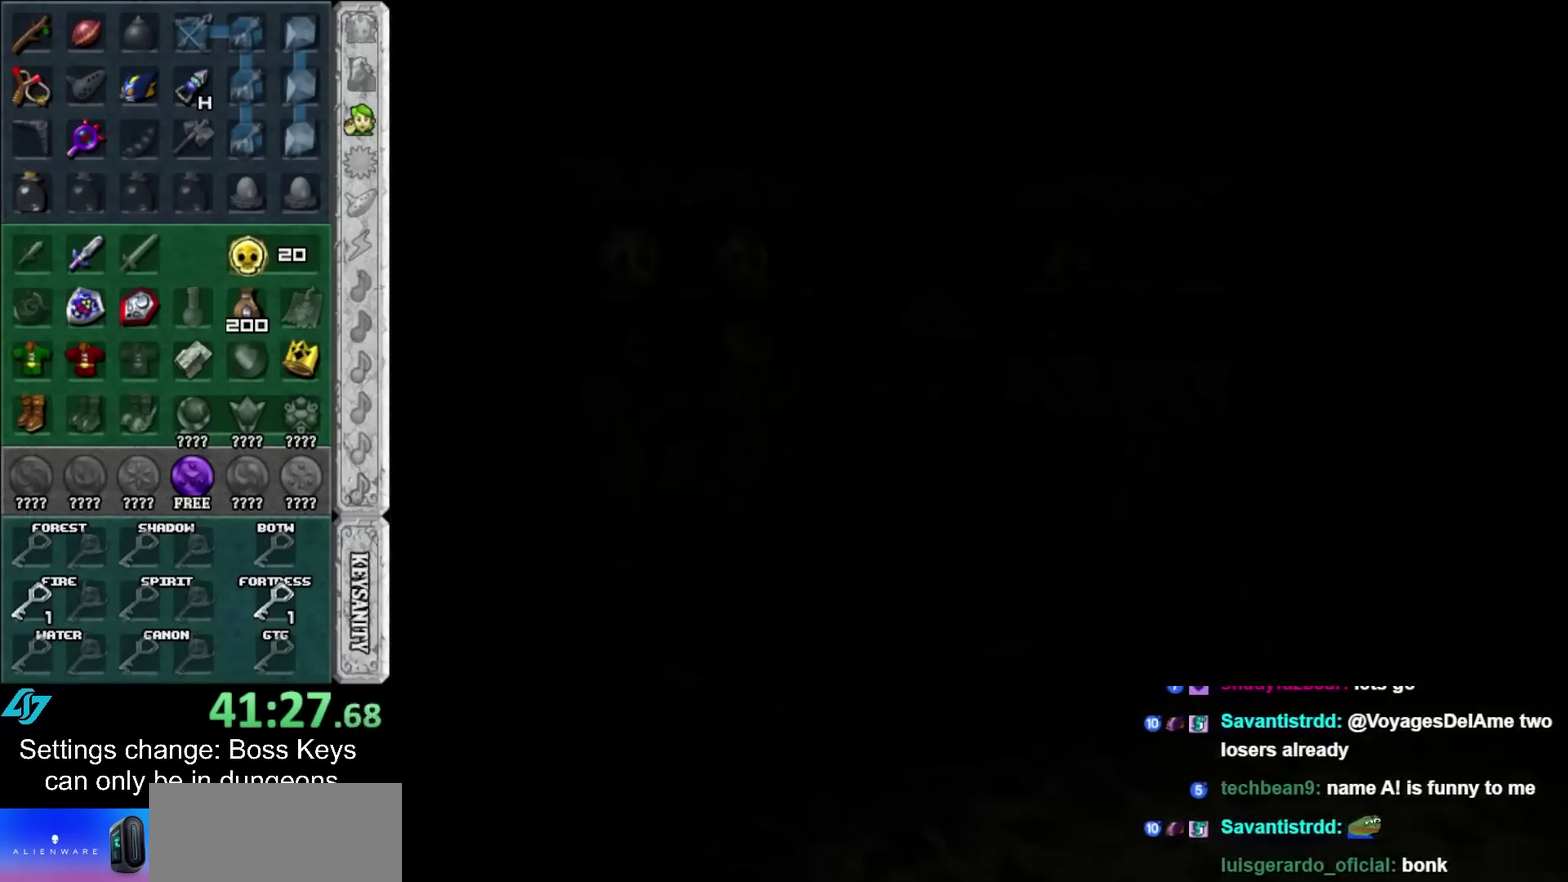
{"buttons": ["A"], "left_stick": "up-left"}
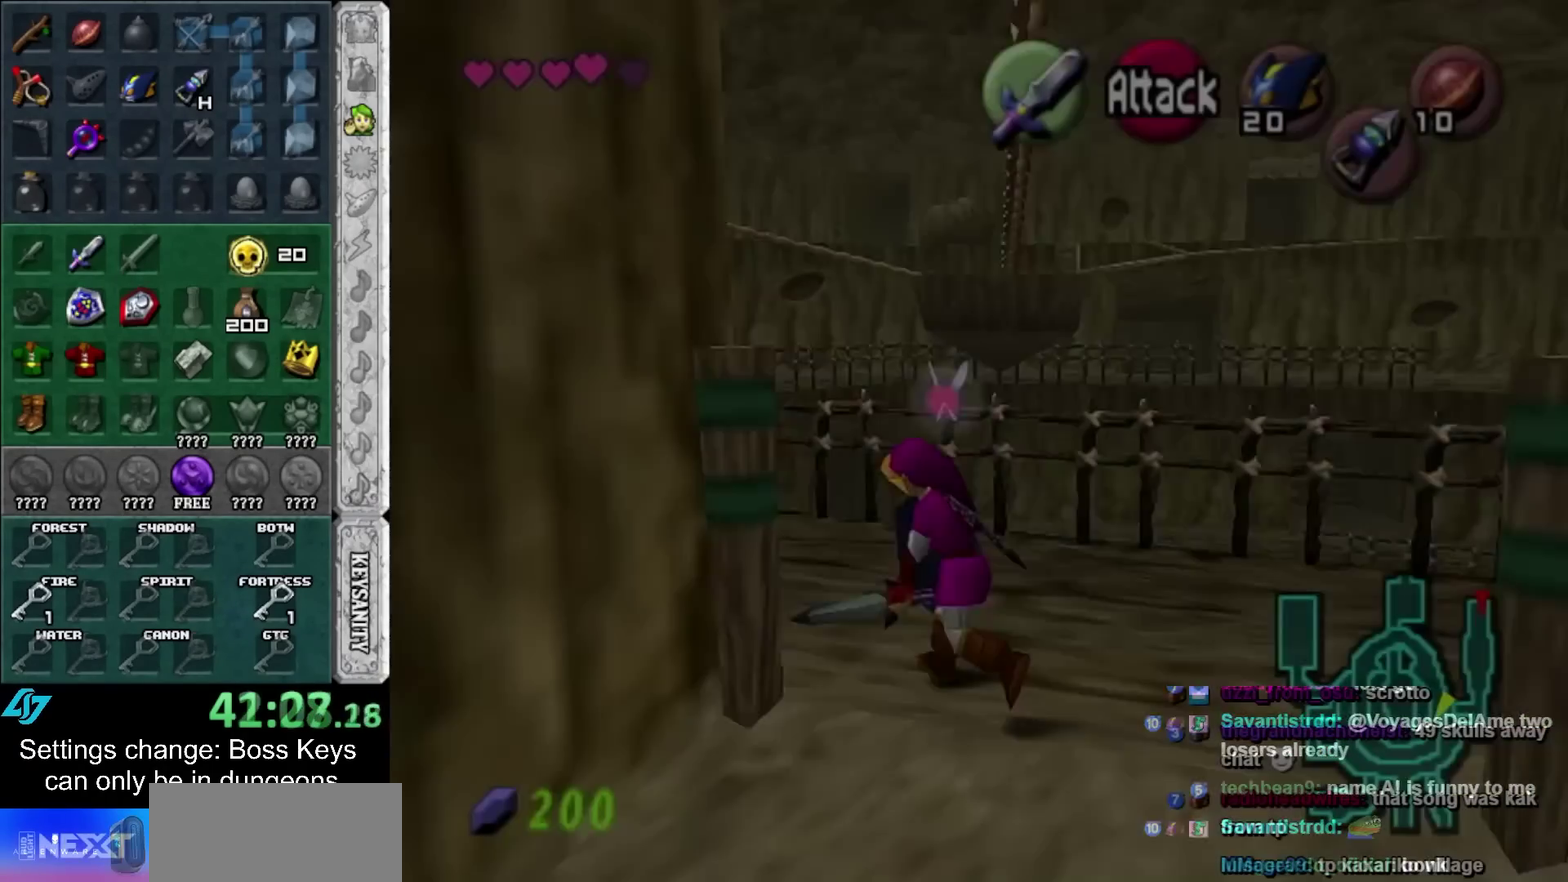
{"buttons": [], "left_stick": "up-left"}
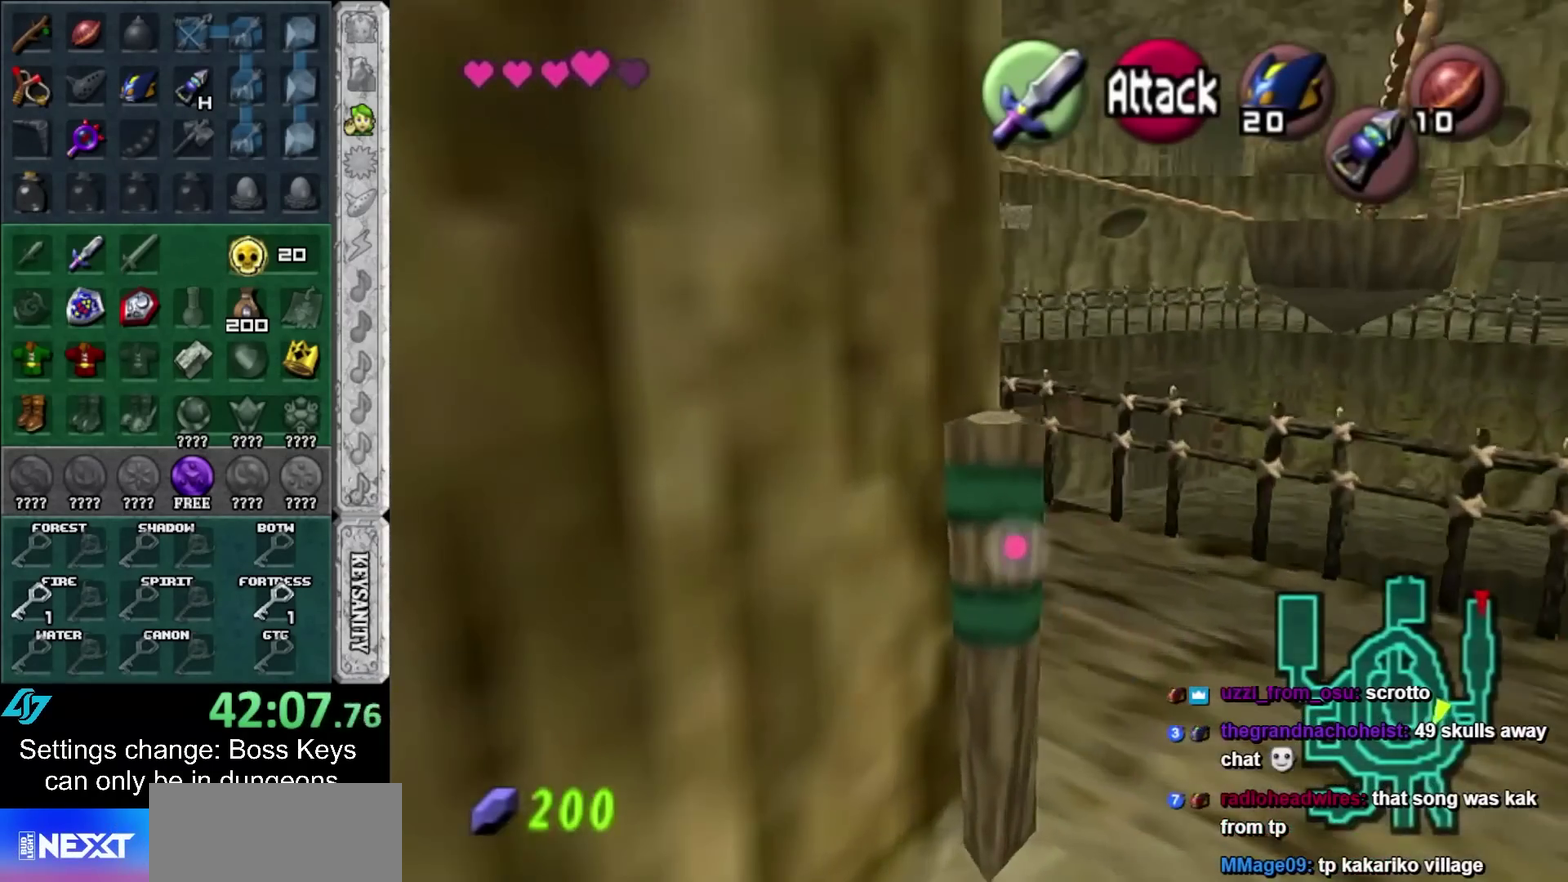
{"buttons": [], "left_stick": "up", "events": [[167, "left_stick", "up"], [233, "A", "down"], [383, "A", "up"]]}
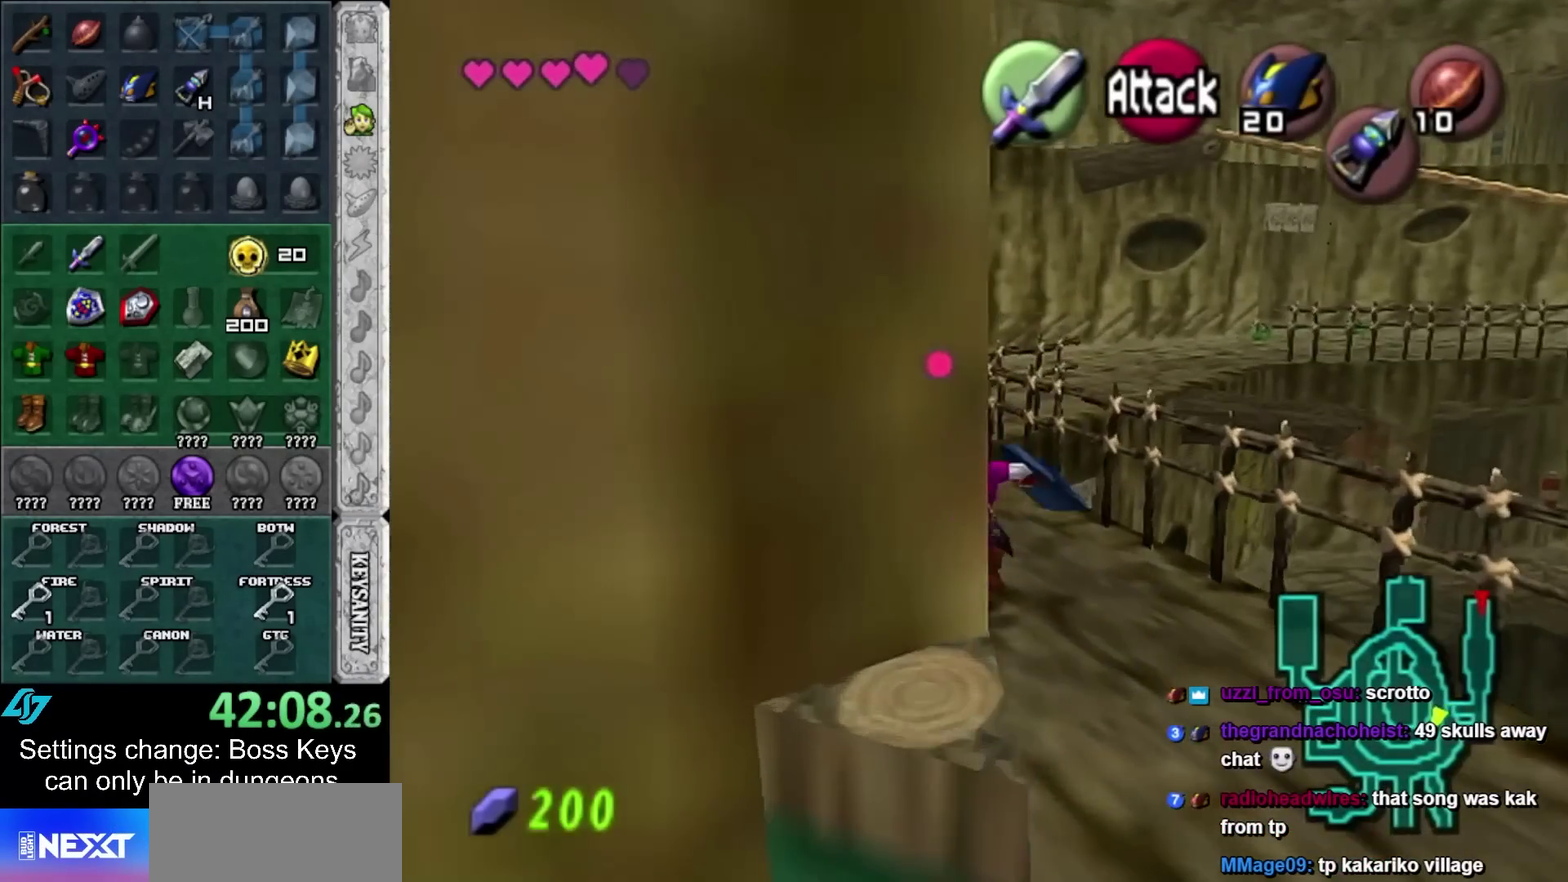
{"buttons": [], "left_stick": "up", "events": []}
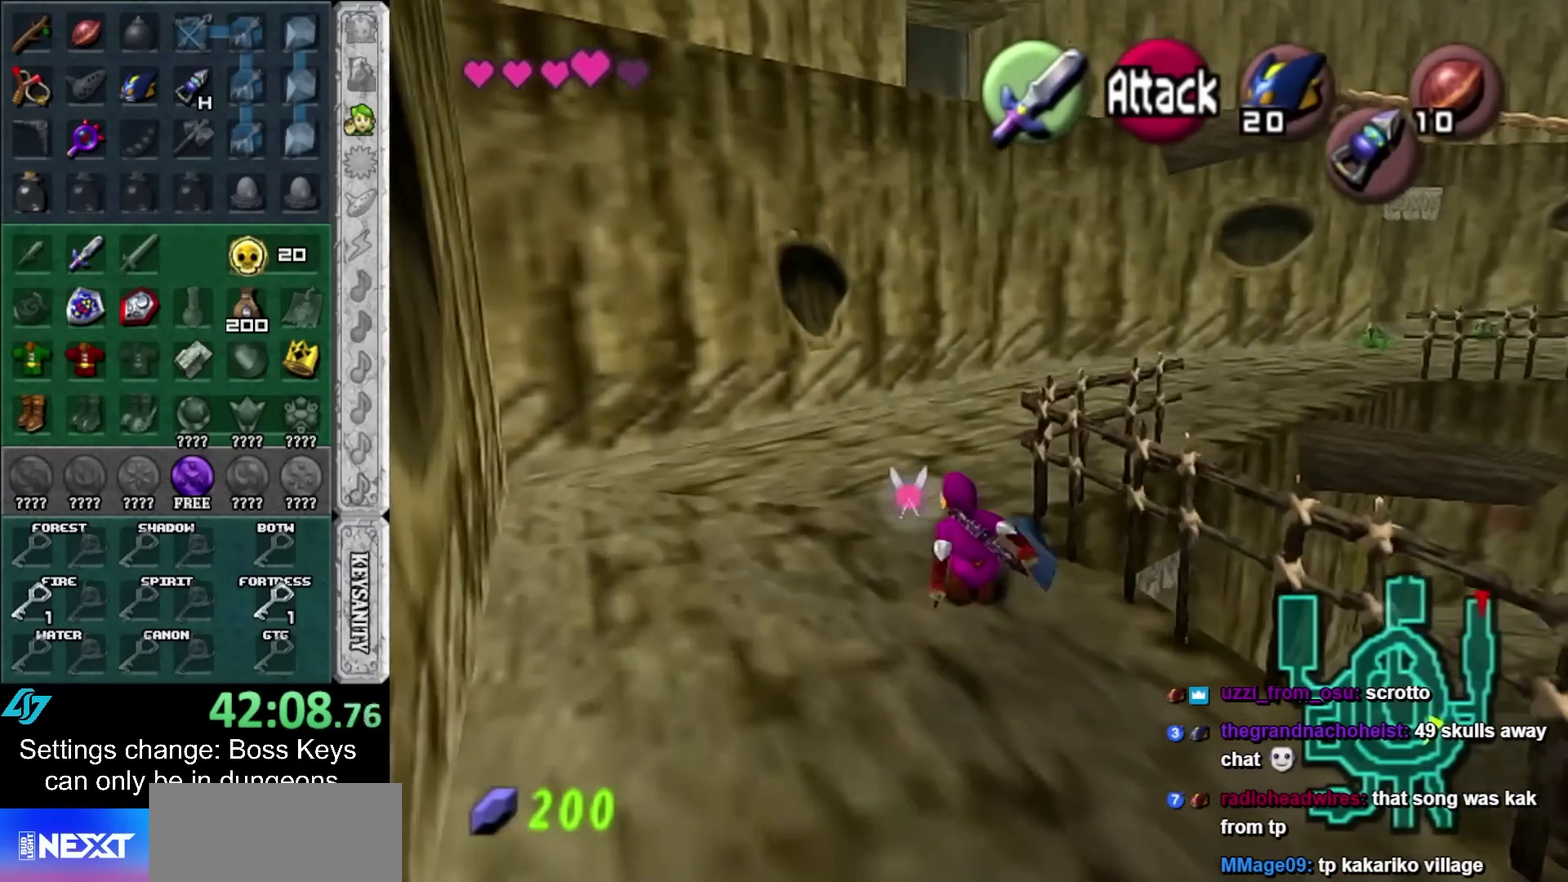
{"buttons": ["L1"], "left_stick": "up-right", "events": [[200, "left_stick", "up-right"], [333, "A", "down"], [450, "L1", "down"], [483, "A", "up"]]}
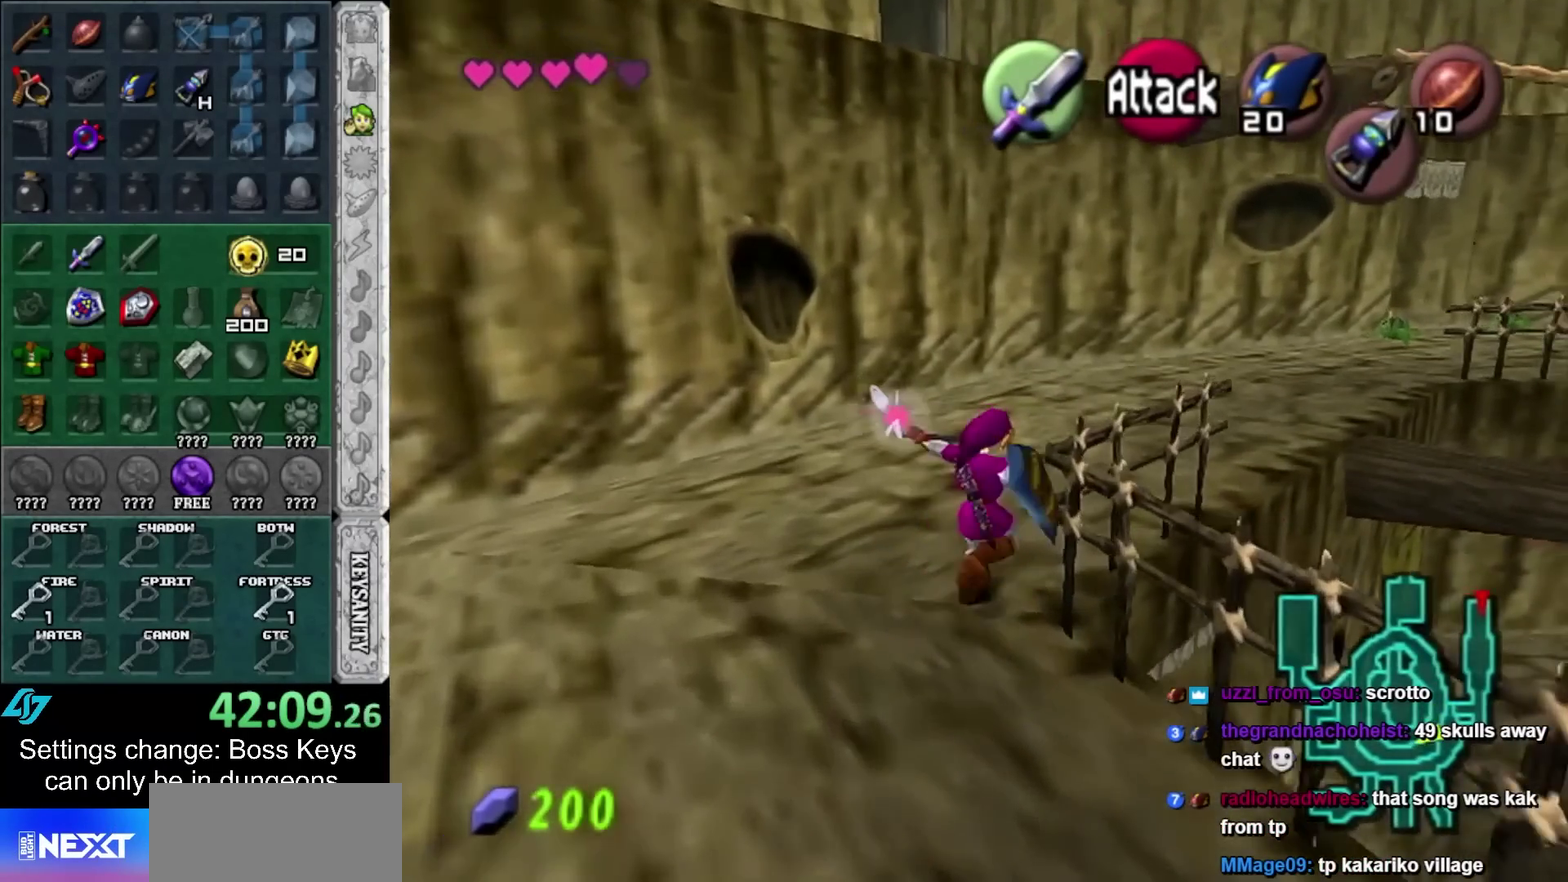
{"buttons": [], "left_stick": "up", "events": [[100, "L1", "up"], [100, "left_stick", "up"]]}
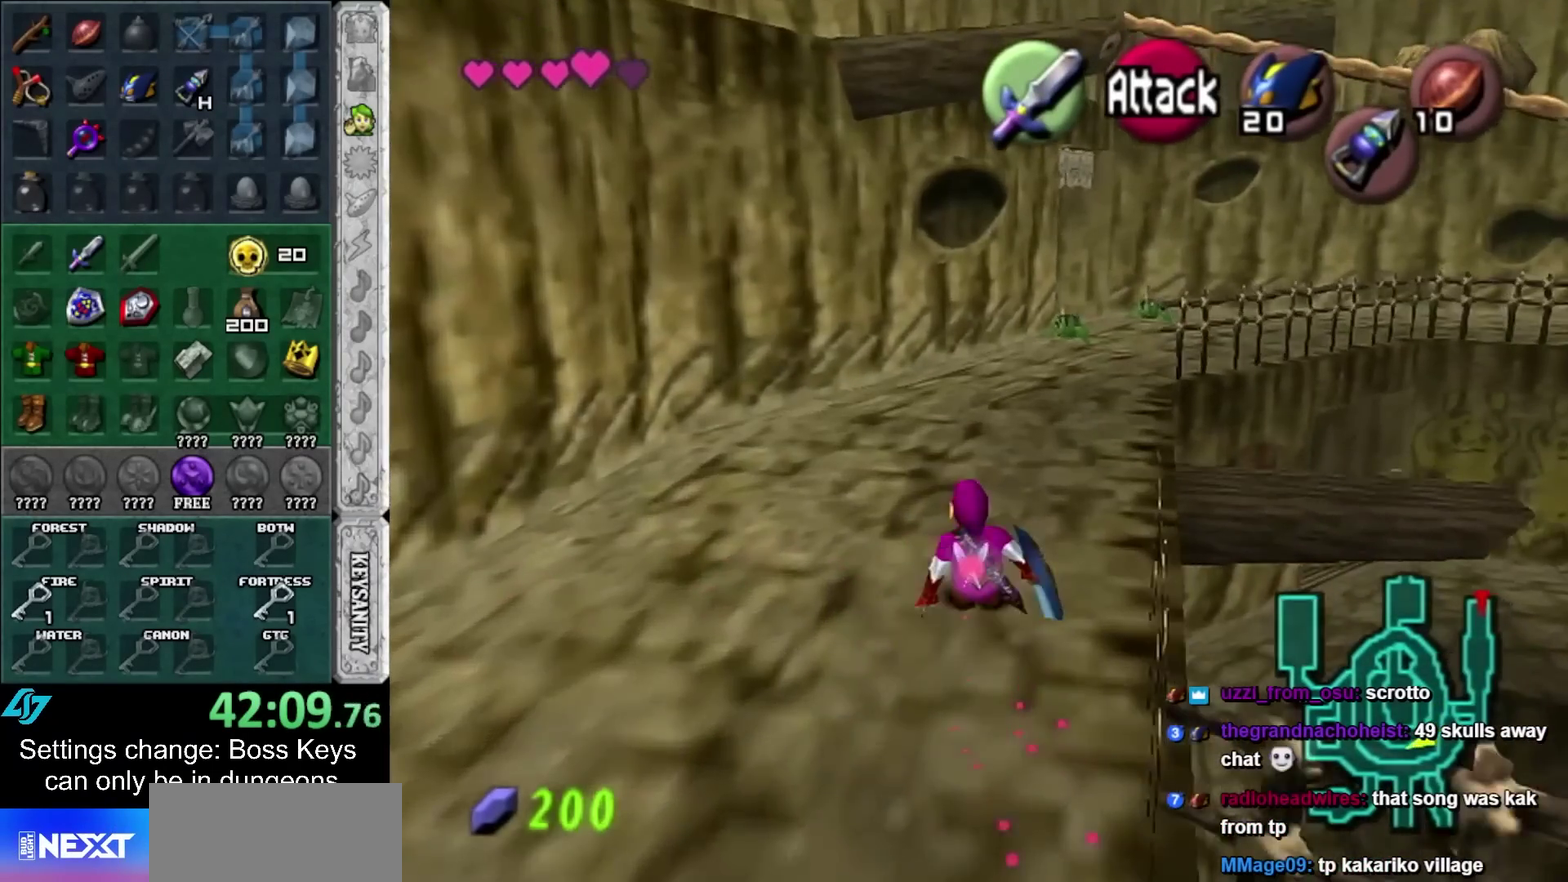
{"buttons": [], "left_stick": "up", "events": [[133, "A", "down"], [300, "A", "up"]]}
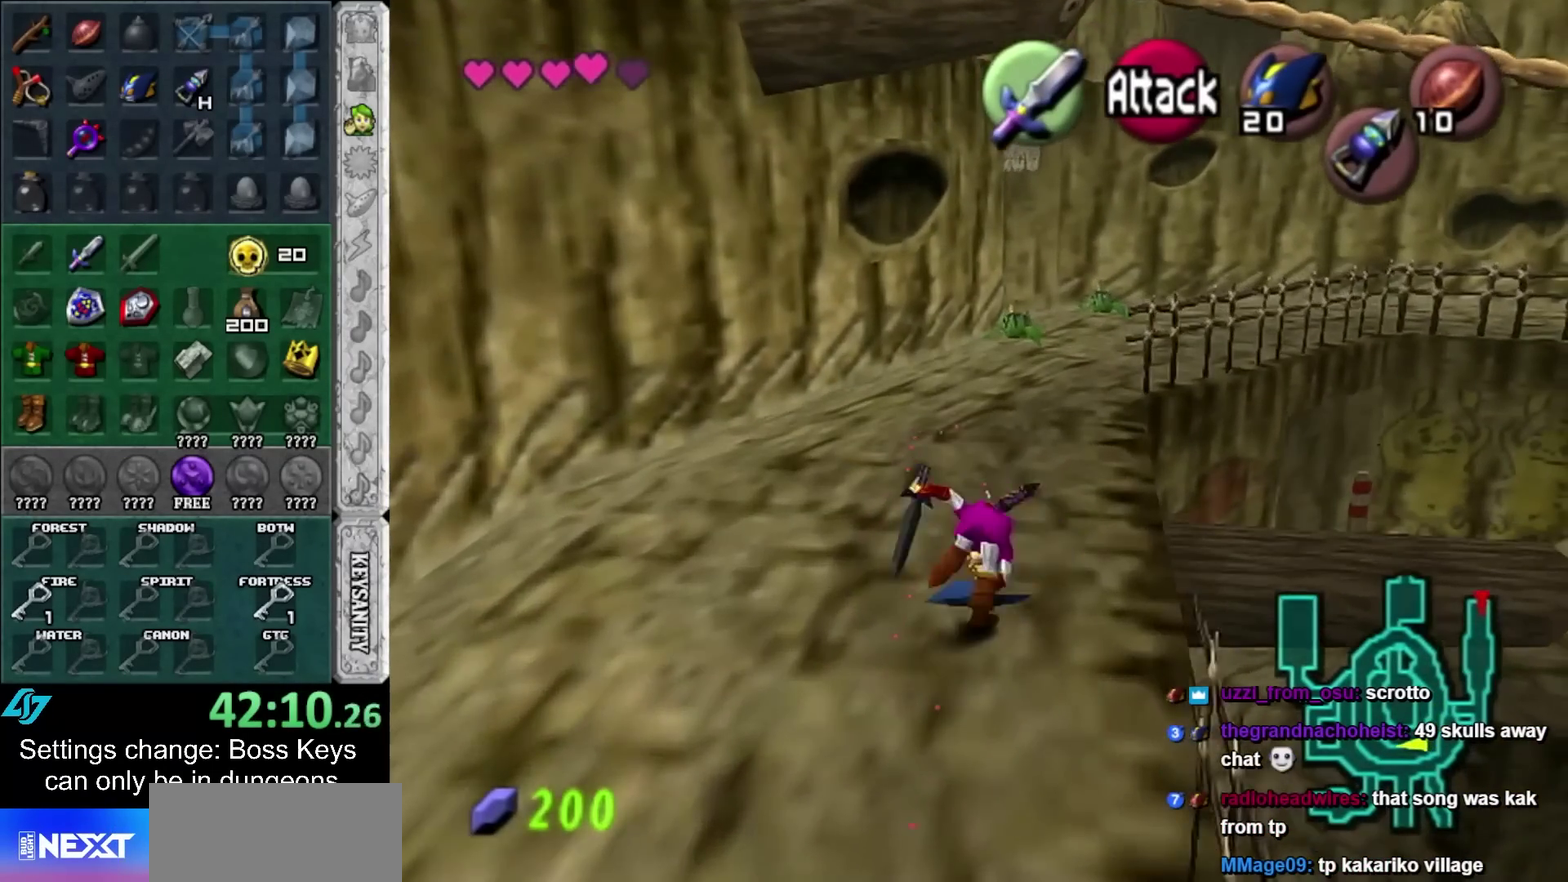
{"buttons": ["A"], "left_stick": "up", "events": [[417, "A", "down"]]}
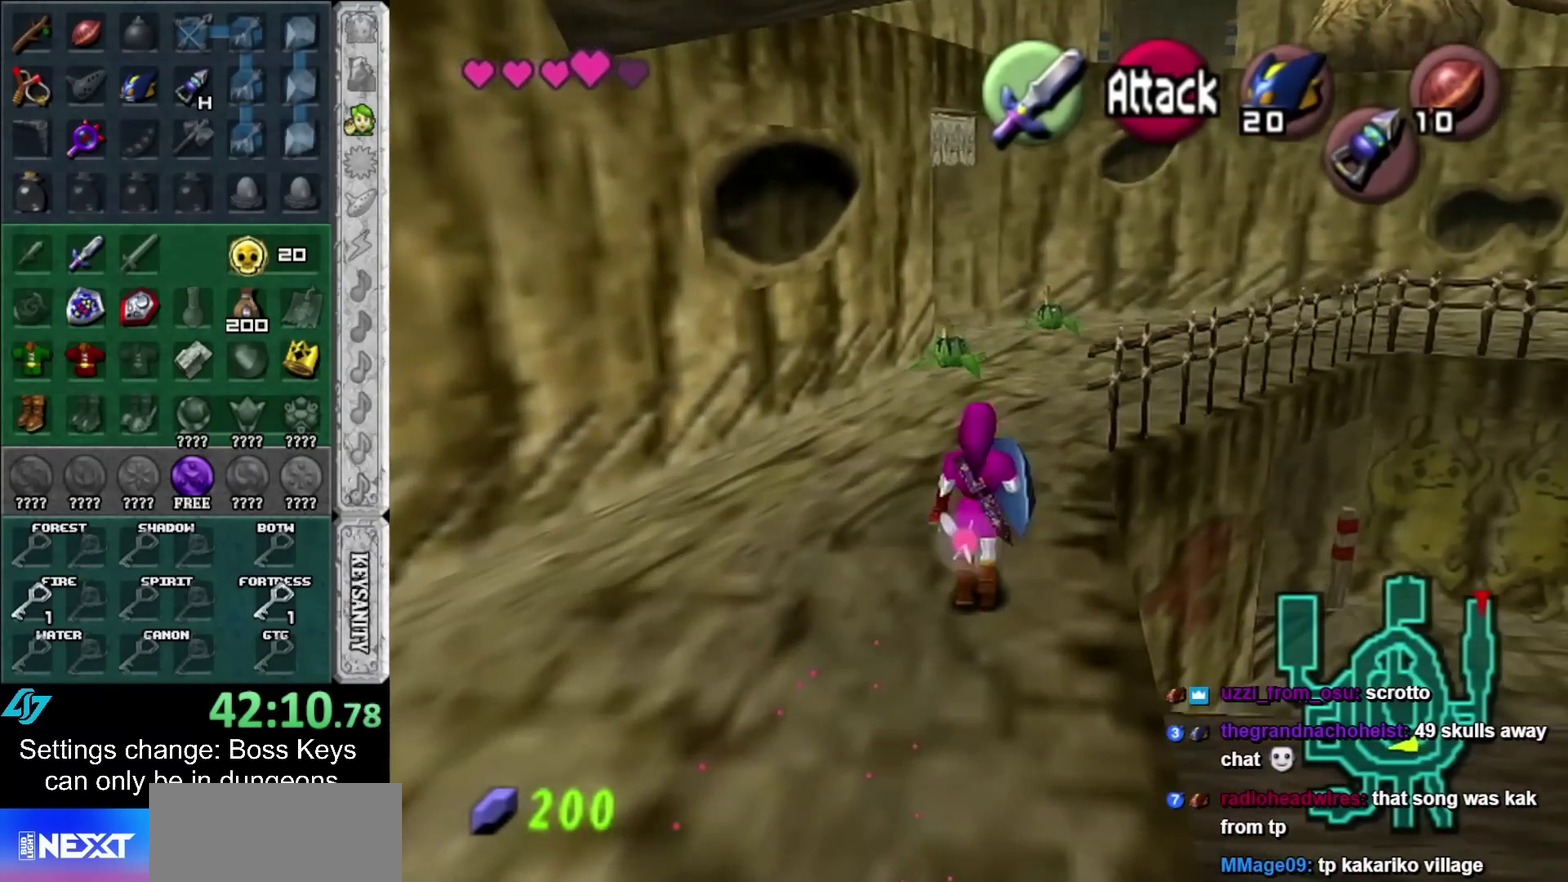
{"buttons": [], "left_stick": "up", "events": [[100, "A", "up"]]}
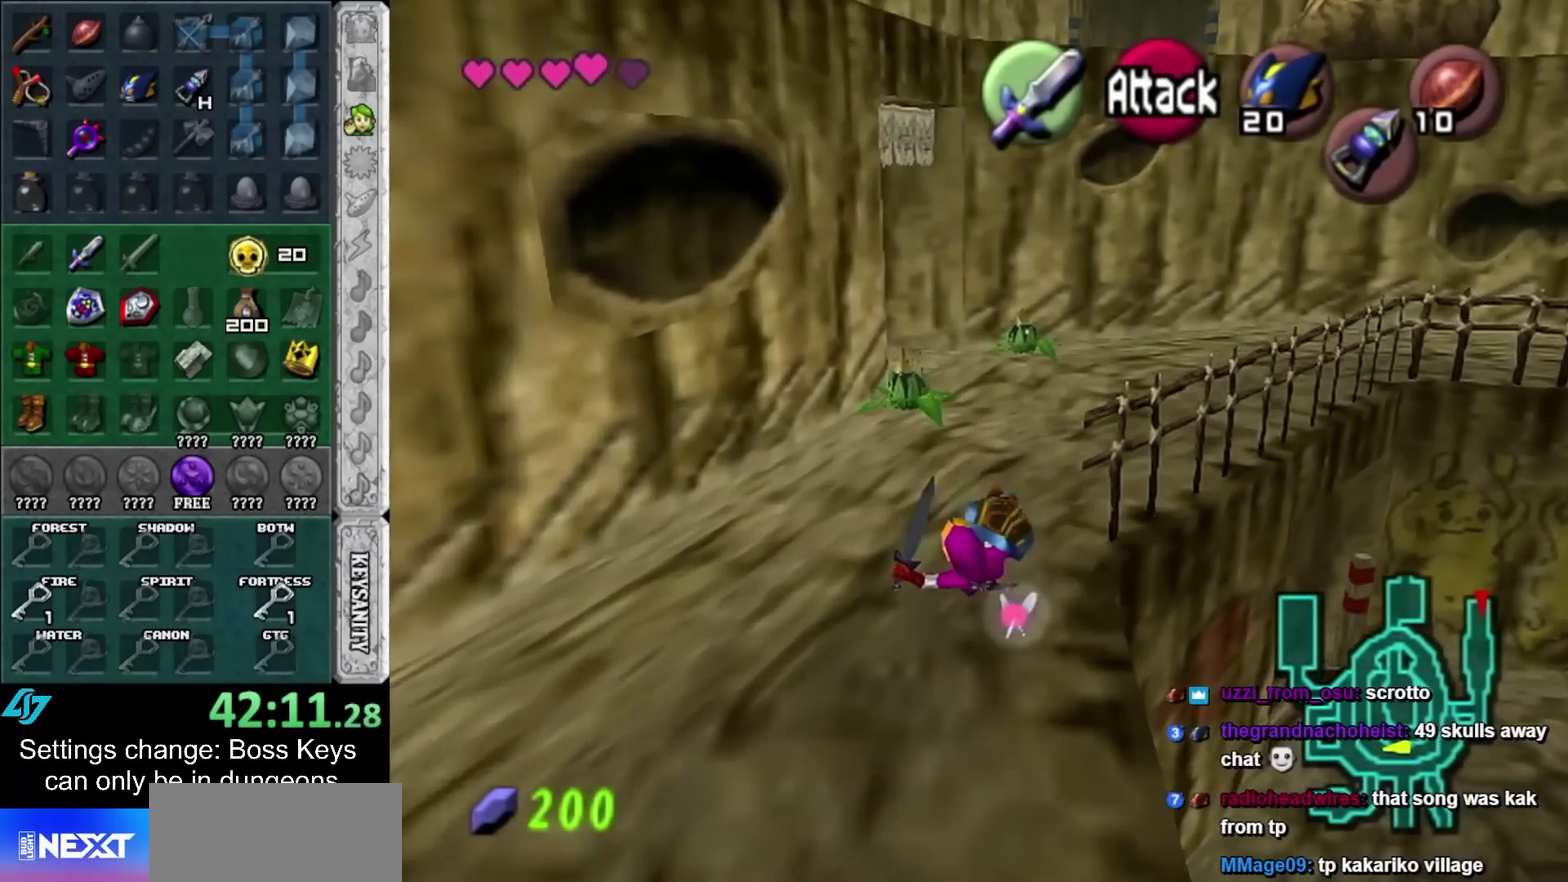
{"buttons": [], "left_stick": "up", "events": [[200, "A", "down"], [350, "A", "up"]]}
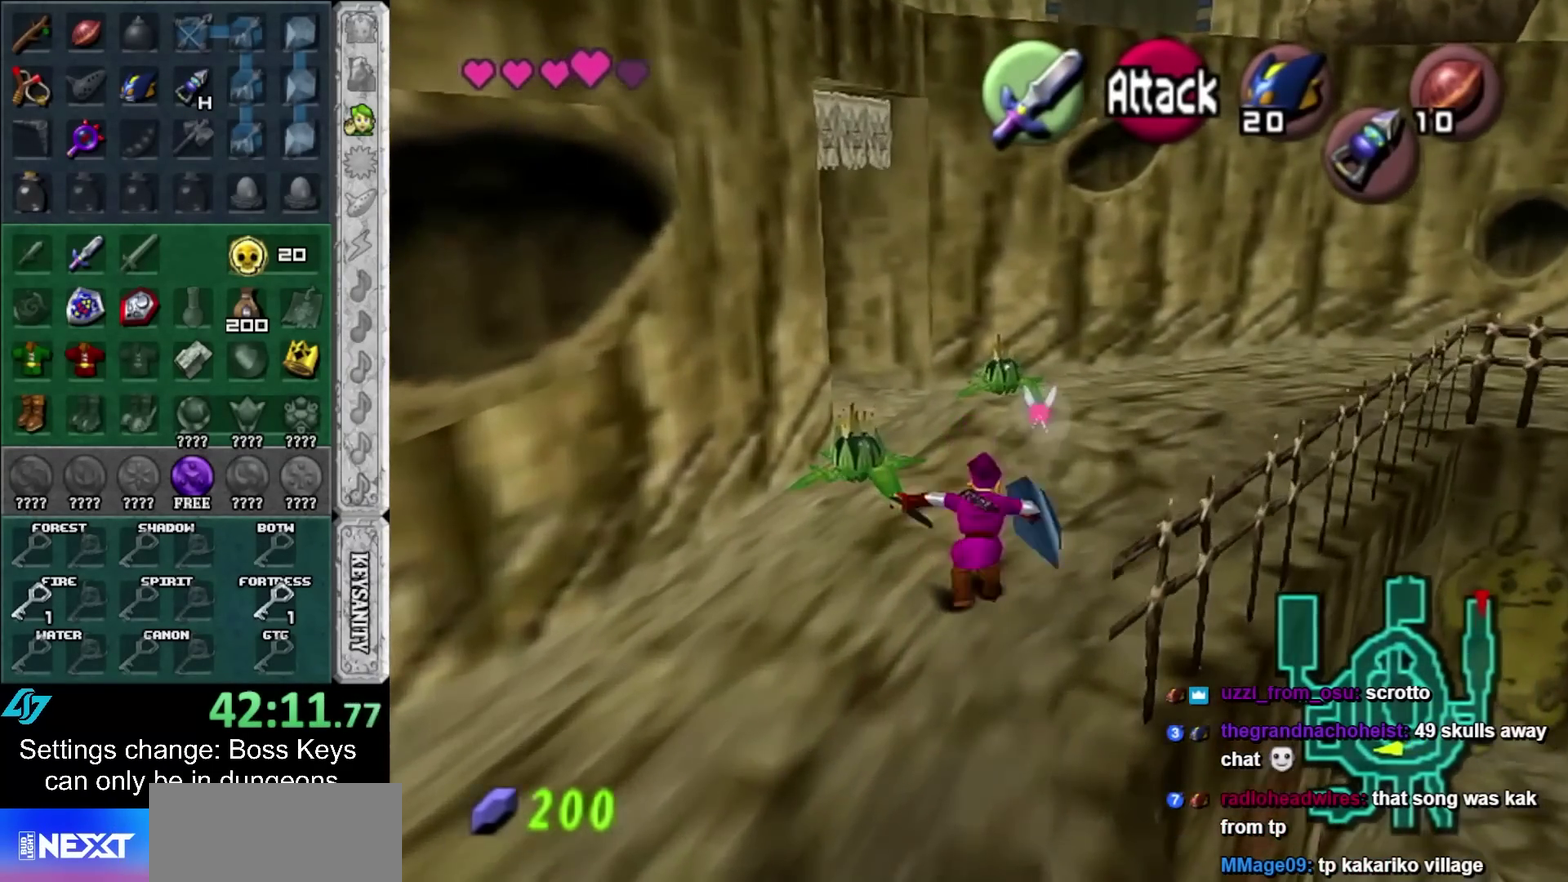
{"buttons": ["B"], "left_stick": "up", "events": [[267, "left_stick", "up-left"], [400, "left_stick", "up"], [467, "B", "down"]]}
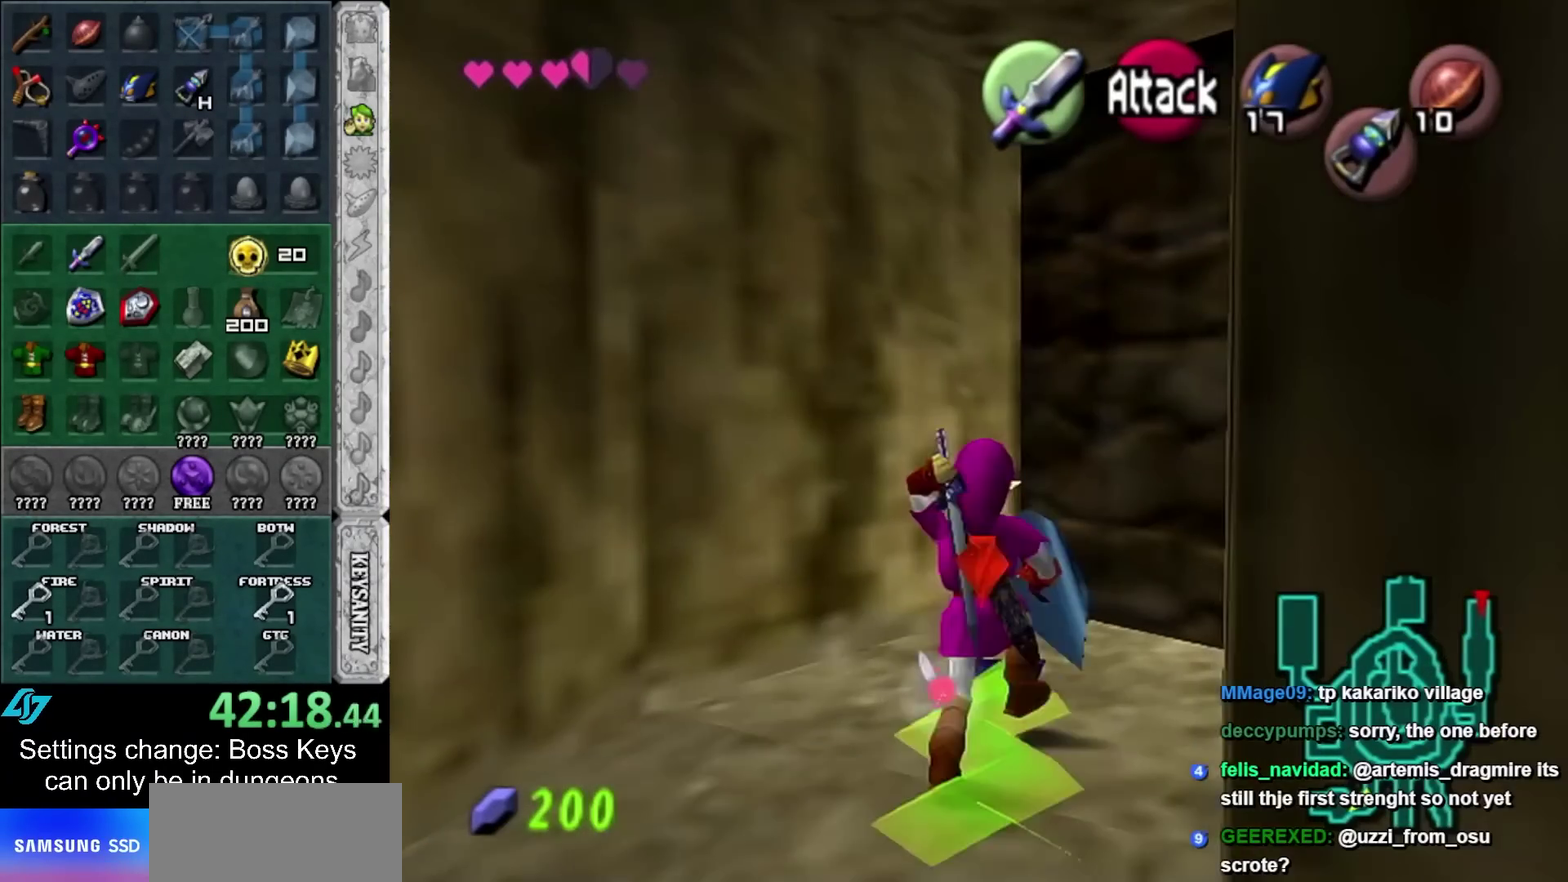
{"buttons": [], "left_stick": "down", "events": [[67, "B", "up"], [133, "left_stick", "up-right"], [200, "left_stick", "down-right"], [417, "left_stick", "down"]]}
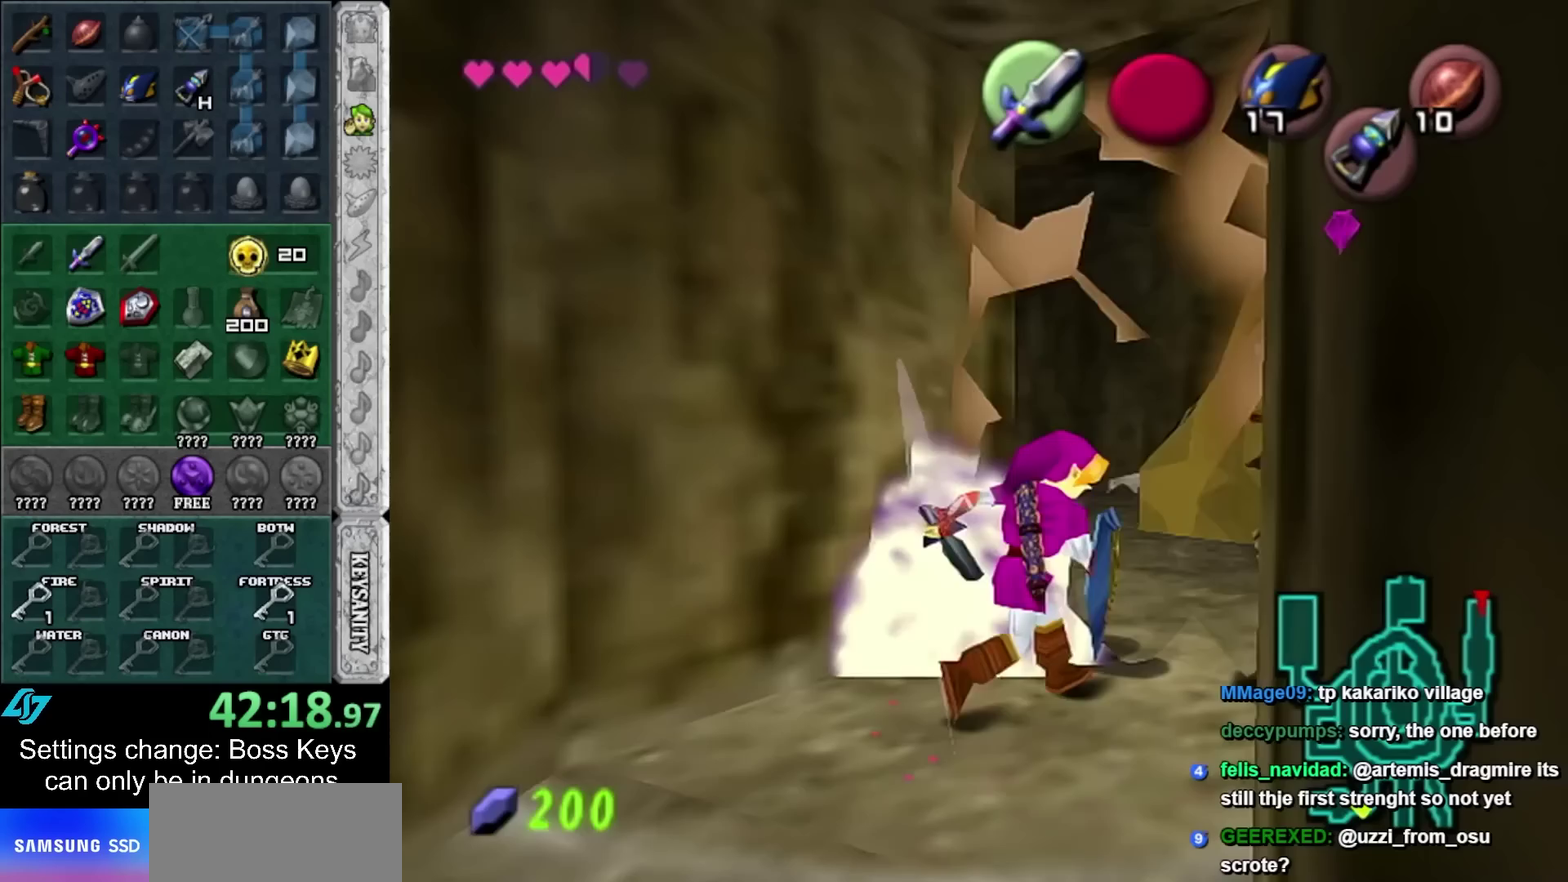
{"buttons": [], "left_stick": "up", "events": [[50, "left_stick", "down-right"], [150, "left_stick", "up-right"], [267, "left_stick", "up"]]}
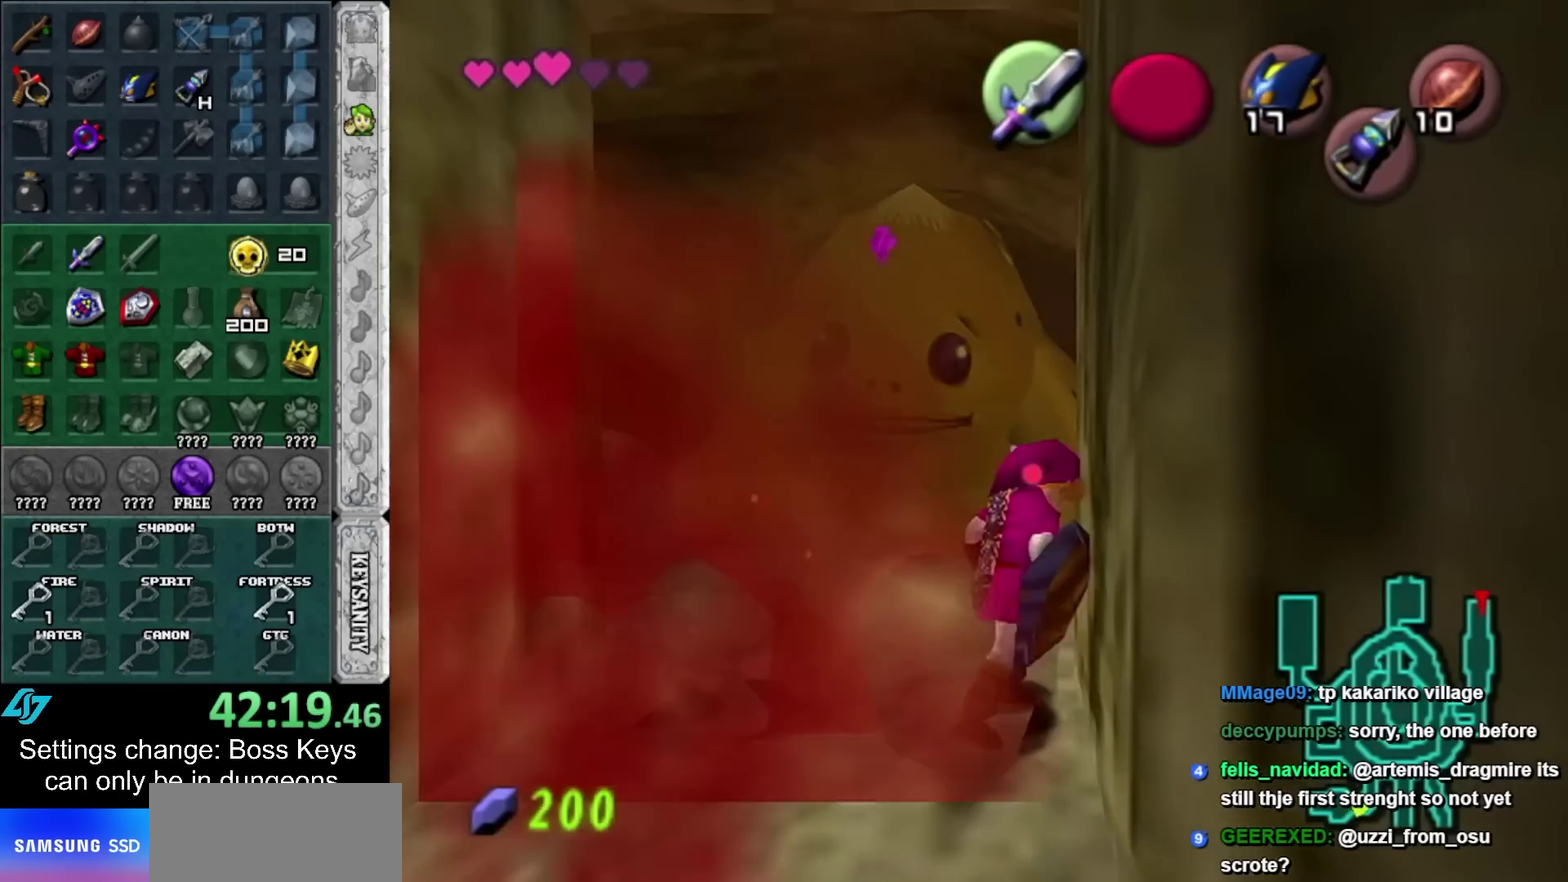
{"buttons": [], "left_stick": "center", "events": [[17, "left_stick", "up-left"], [267, "A", "down"], [267, "left_stick", "up"], [300, "L1", "down"], [333, "A", "up"], [333, "left_stick", "center"], [417, "A", "down"], [483, "A", "up"], [483, "L1", "up"]]}
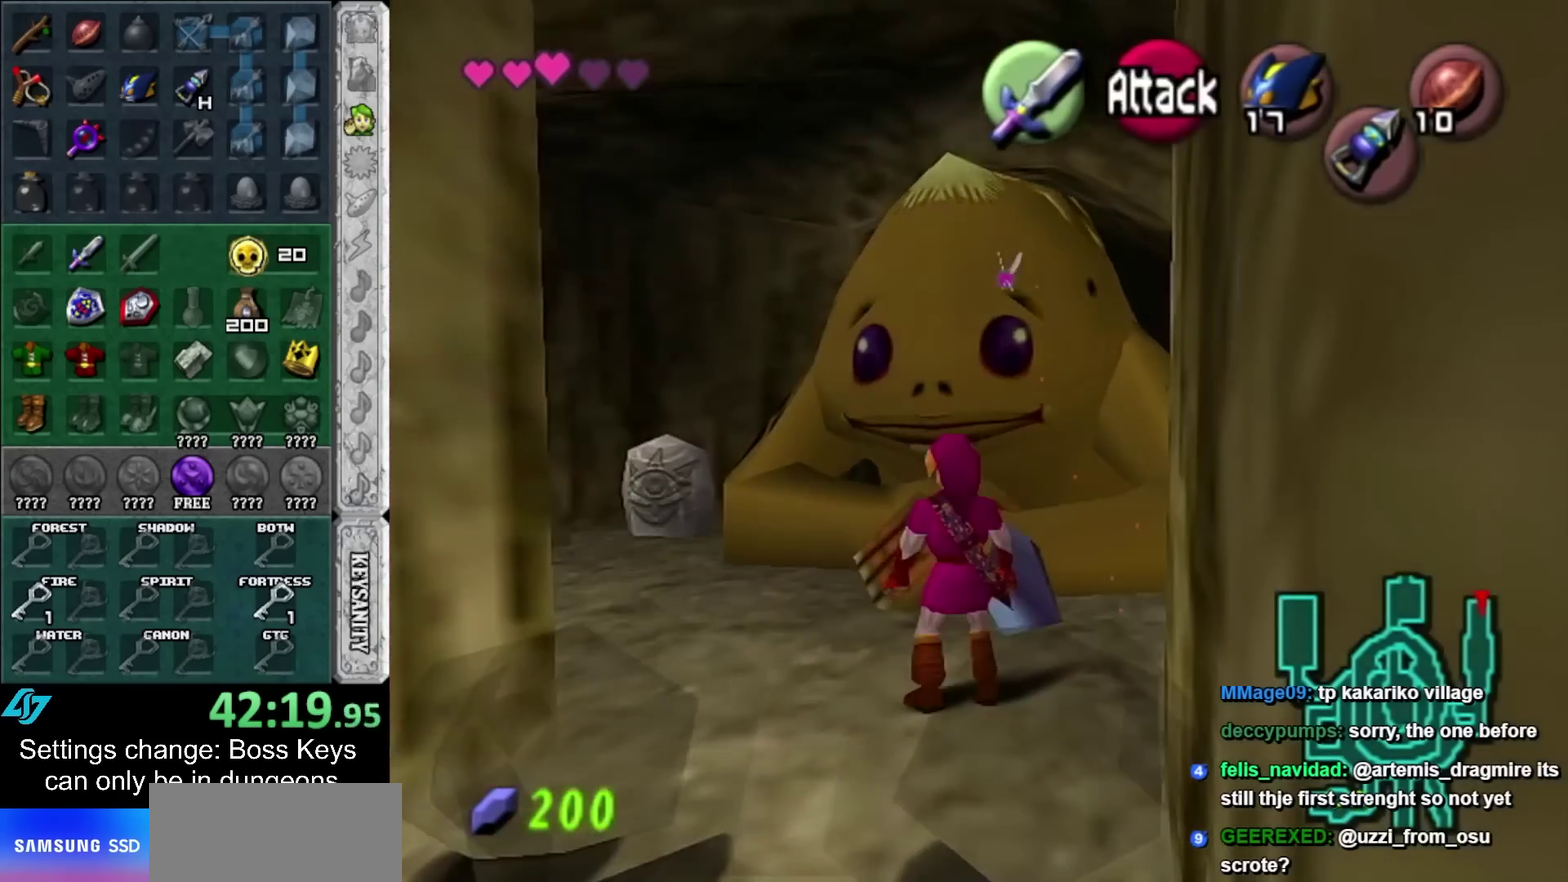
{"buttons": [], "left_stick": "center"}
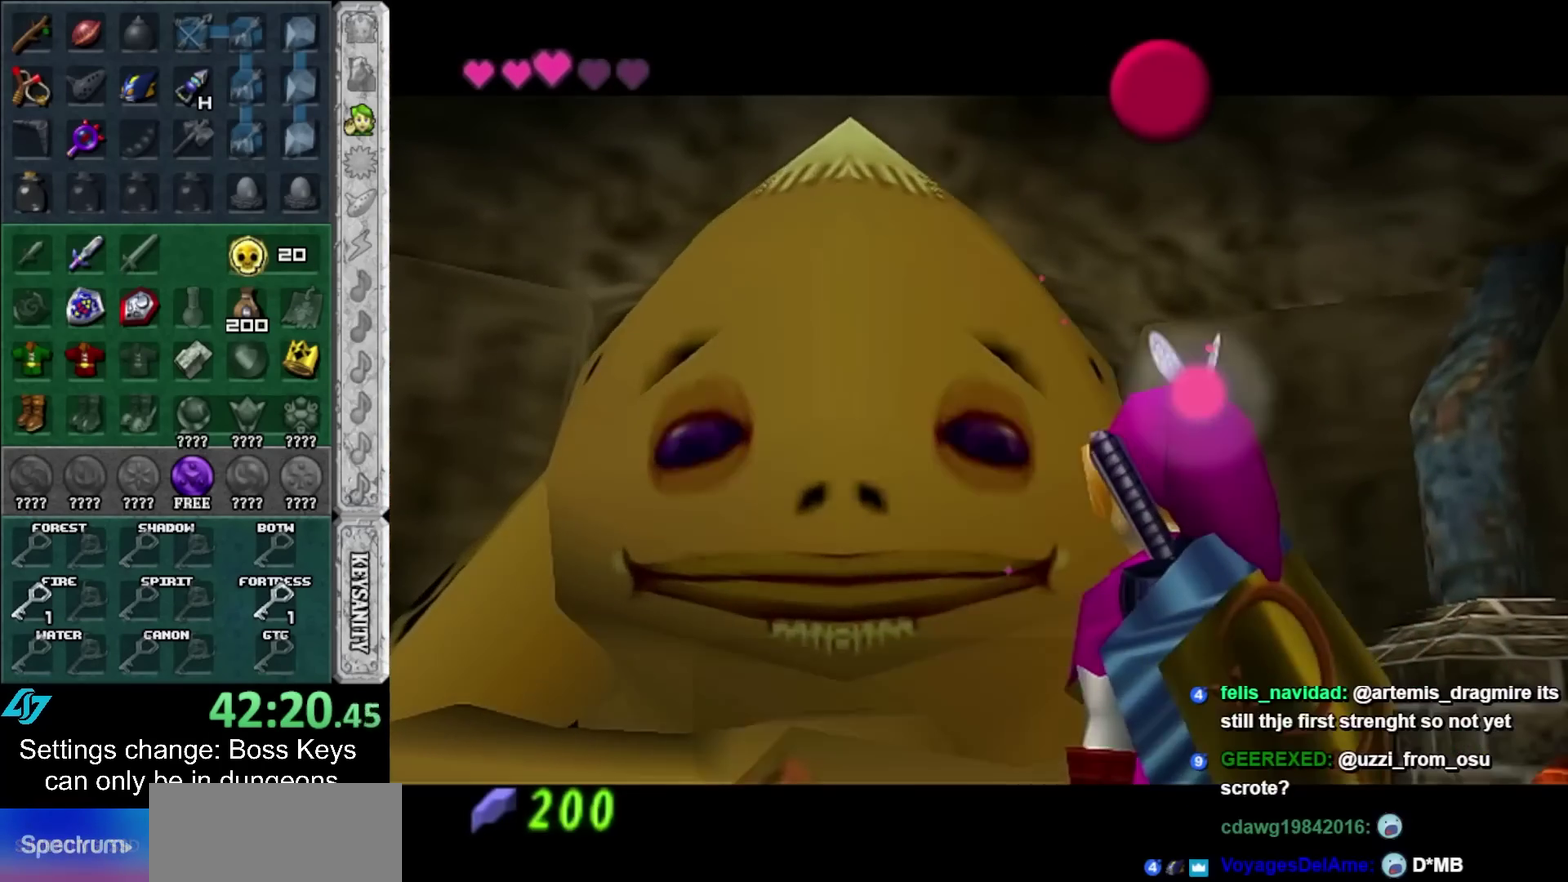
{"buttons": ["A"], "left_stick": "center"}
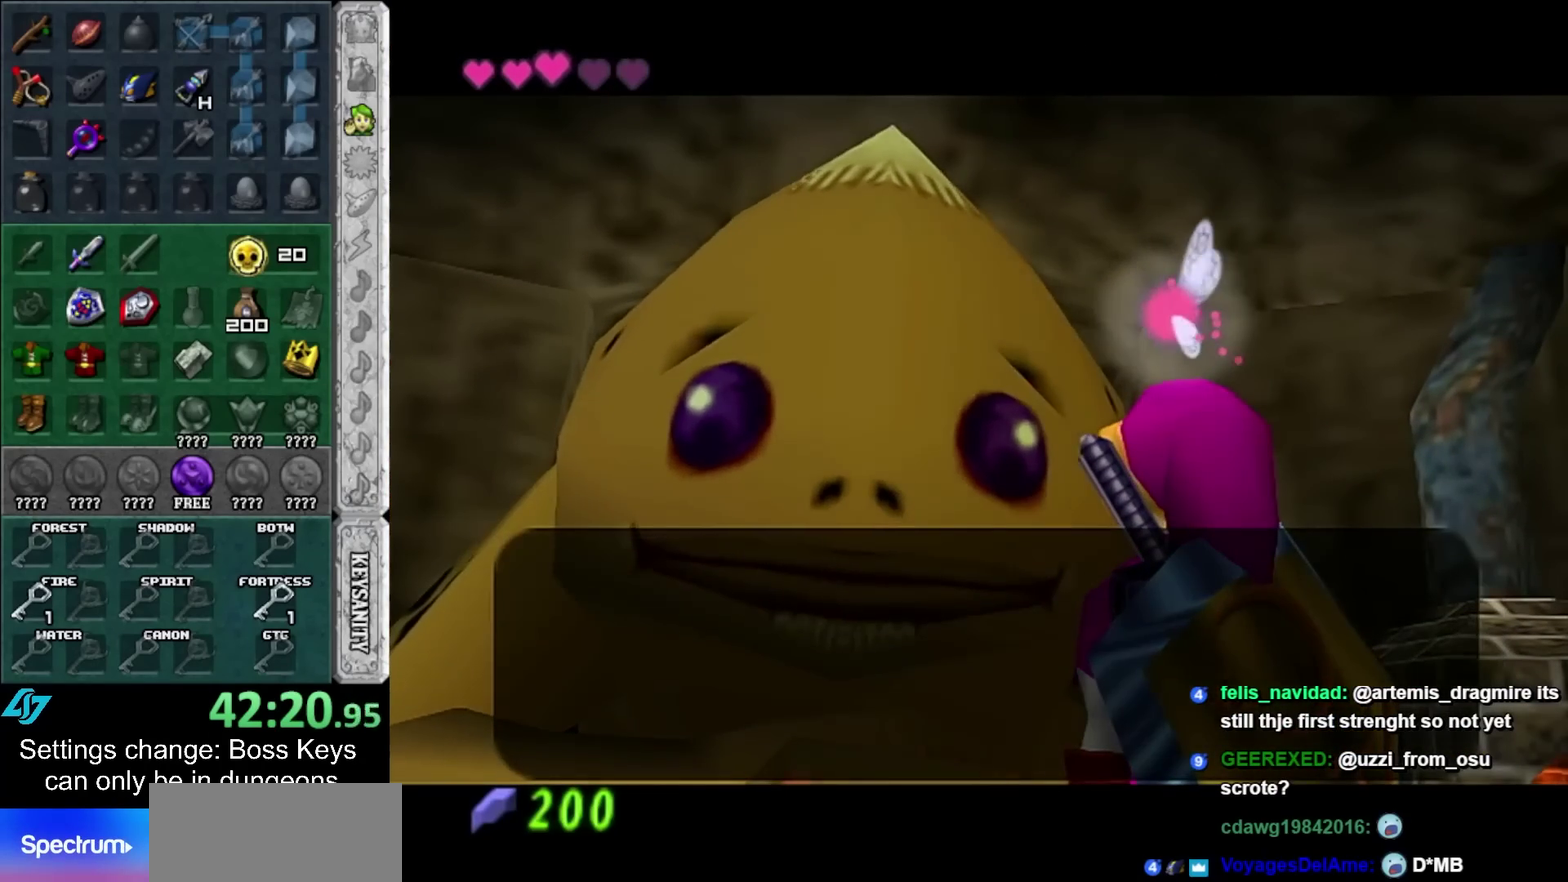
{"buttons": [], "left_stick": "center", "events": [[17, "A", "up"], [83, "A", "down"], [167, "A", "up"], [233, "A", "down"], [233, "B", "down"], [300, "A", "up"], [300, "B", "up"], [350, "A", "down"], [350, "B", "down"], [417, "B", "up"], [450, "A", "up"]]}
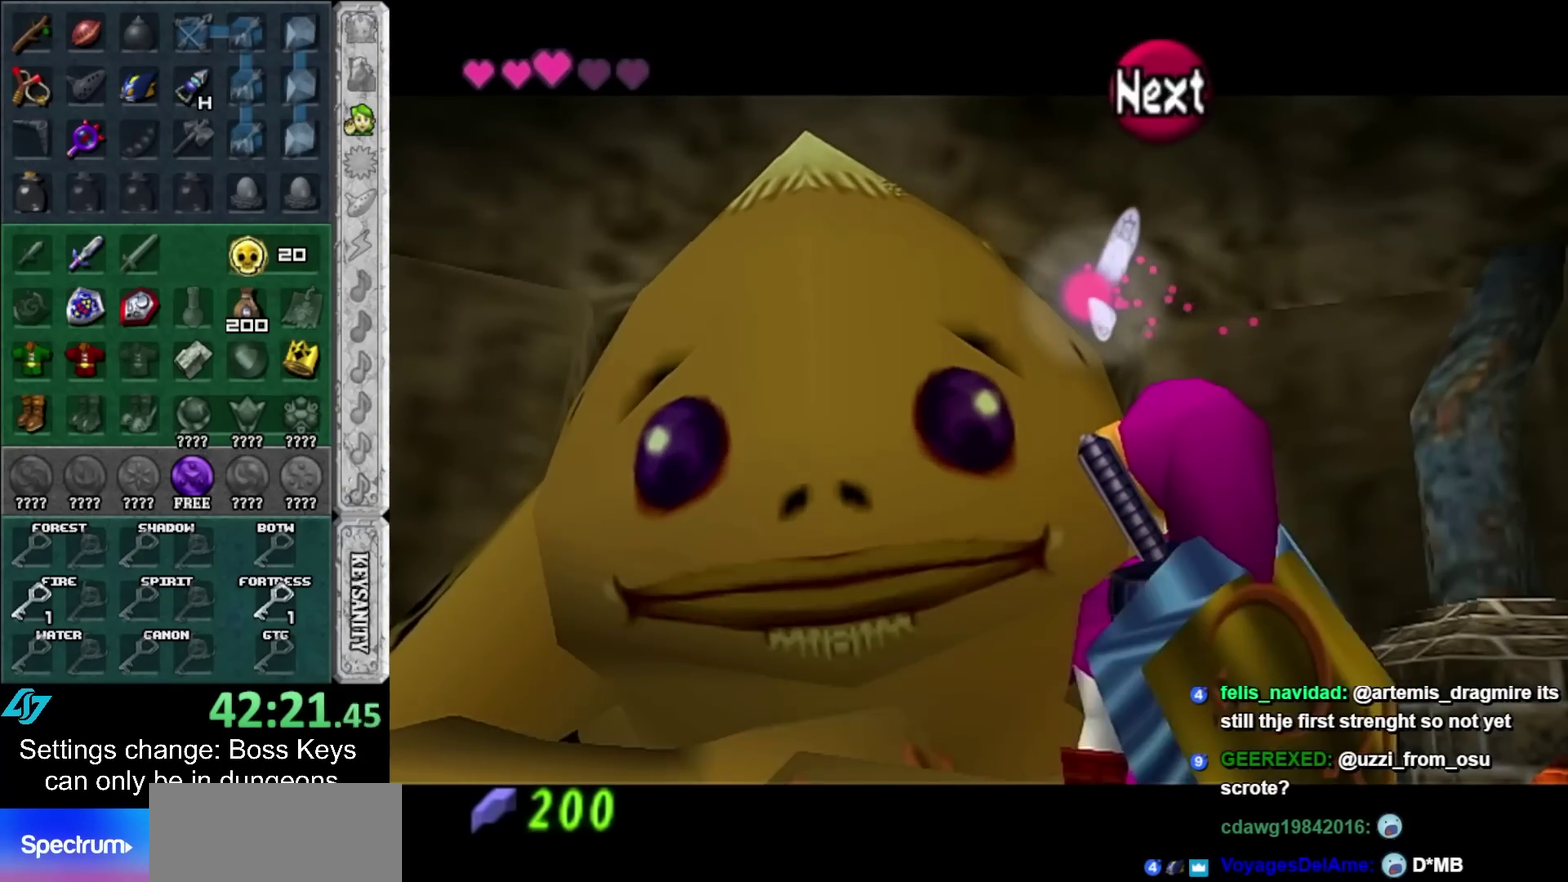
{"buttons": [], "left_stick": "center", "events": [[17, "A", "down"], [17, "B", "down"], [67, "A", "up"], [67, "B", "up"], [133, "A", "down"], [200, "A", "up"], [300, "A", "down"], [300, "B", "down"], [383, "A", "up"], [383, "B", "up"]]}
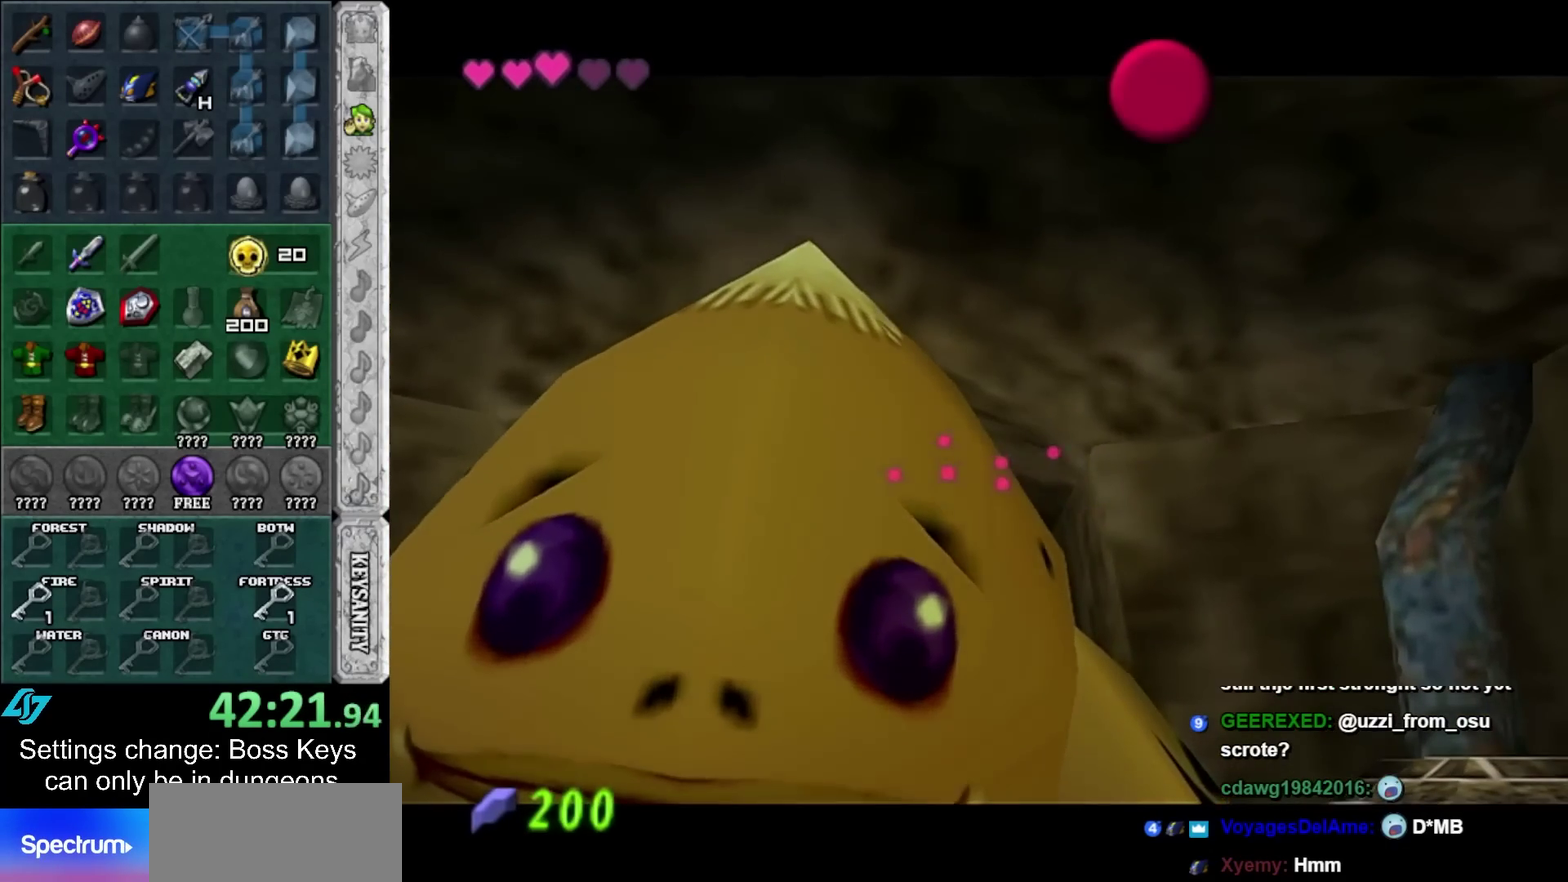
{"buttons": ["A", "B"], "left_stick": "left", "events": [[300, "A", "down"], [300, "B", "down"], [350, "left_stick", "left"], [417, "A", "up"], [417, "B", "up"], [483, "A", "down"], [483, "B", "down"]]}
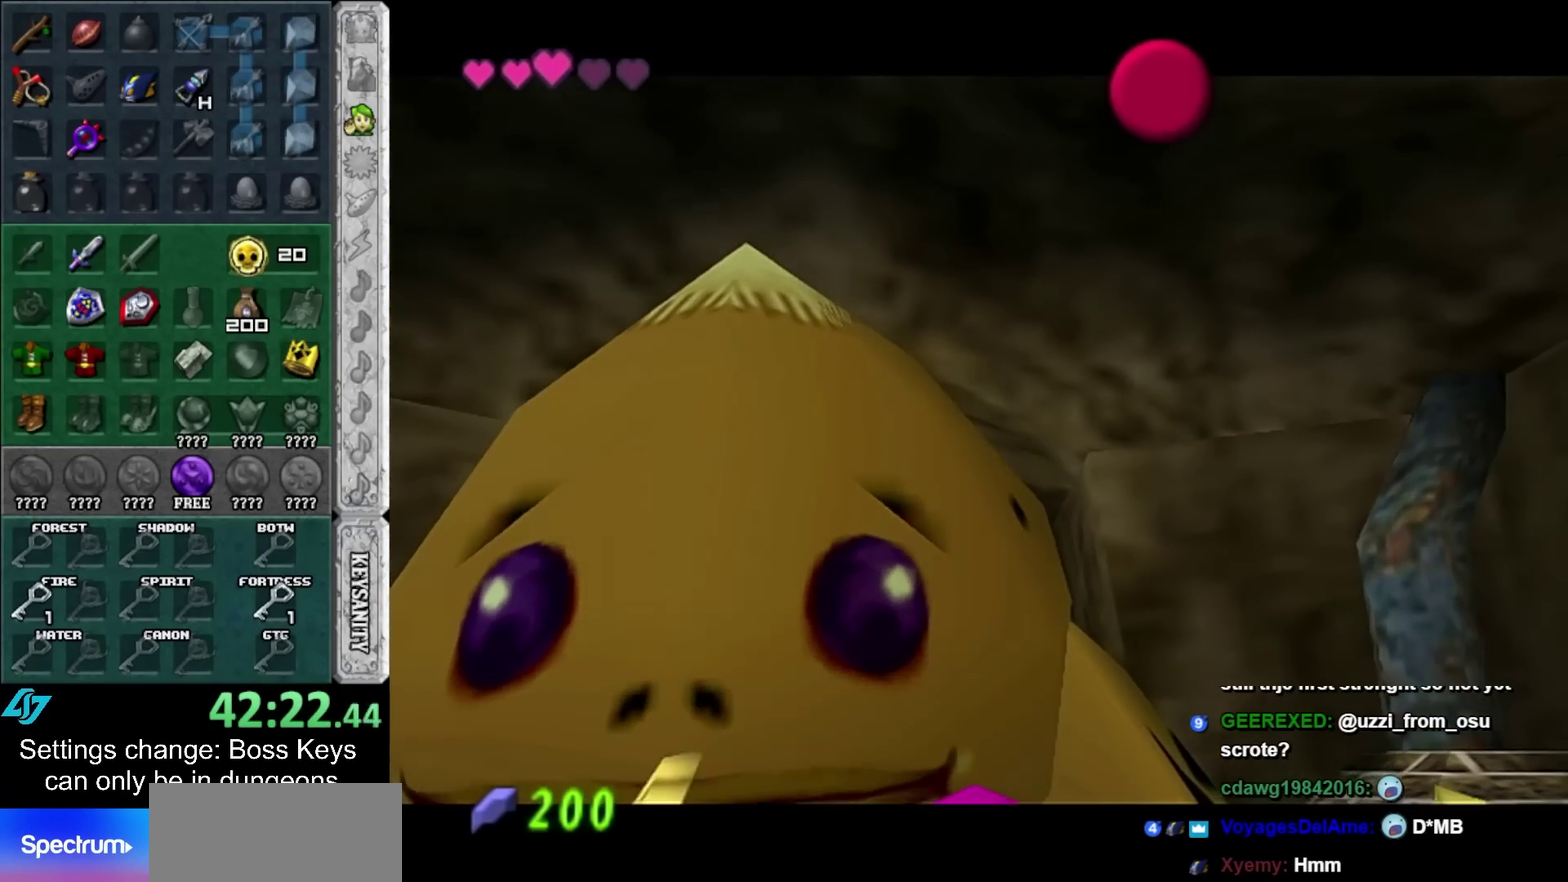
{"buttons": [], "left_stick": "left", "events": [[50, "B", "up"], [67, "A", "up"], [133, "A", "down"], [133, "B", "down"], [200, "A", "up"], [200, "B", "up"], [317, "A", "down"], [317, "B", "down"], [383, "A", "up"], [383, "B", "up"]]}
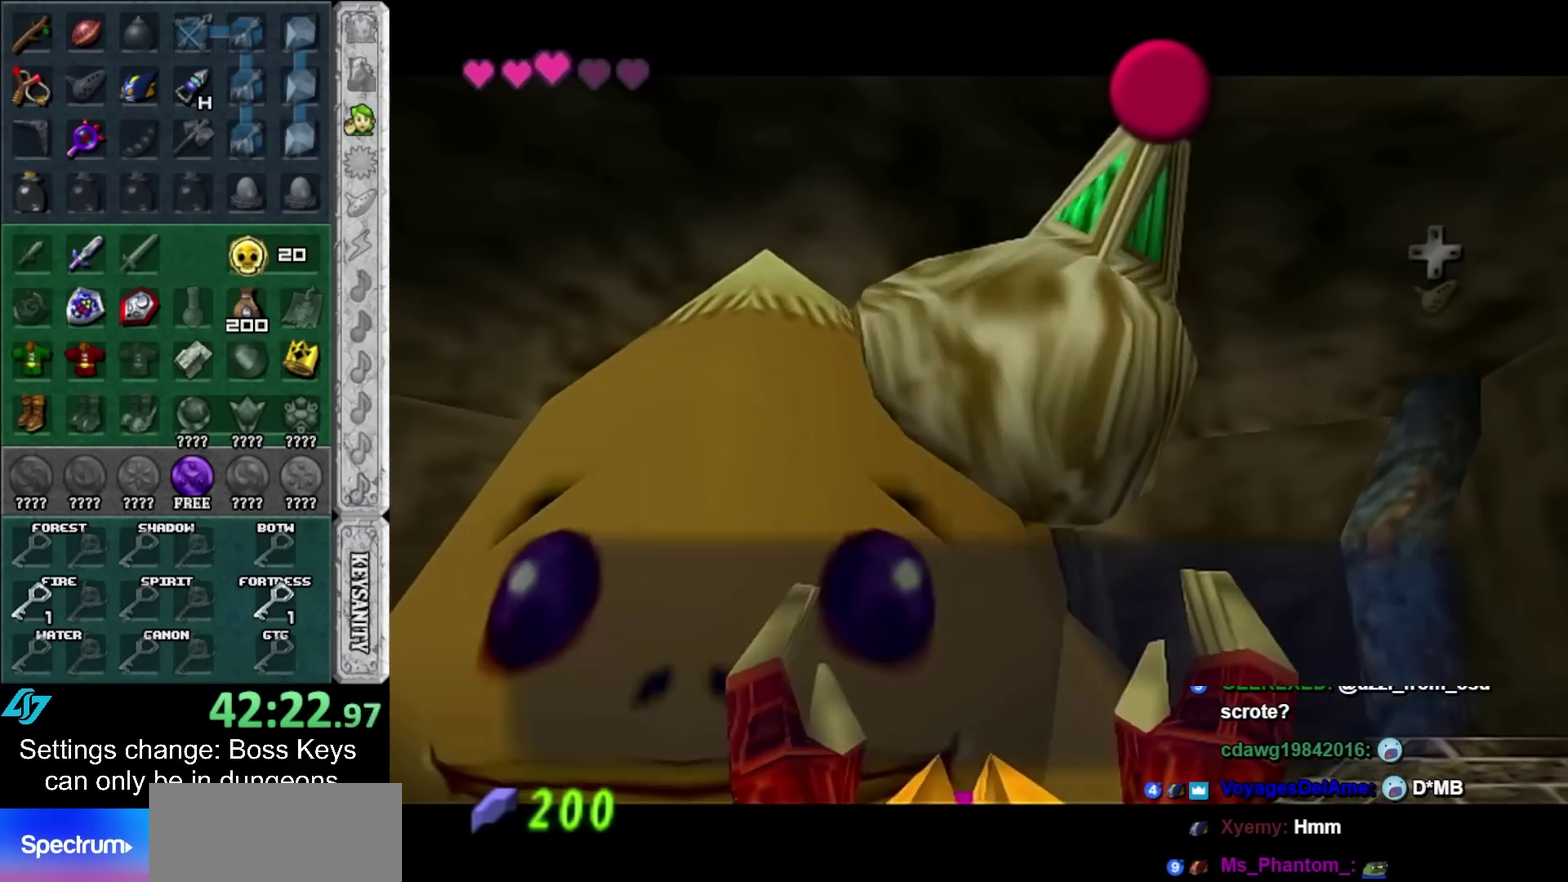
{"buttons": [], "left_stick": "left", "events": [[183, "A", "down"], [300, "A", "up"]]}
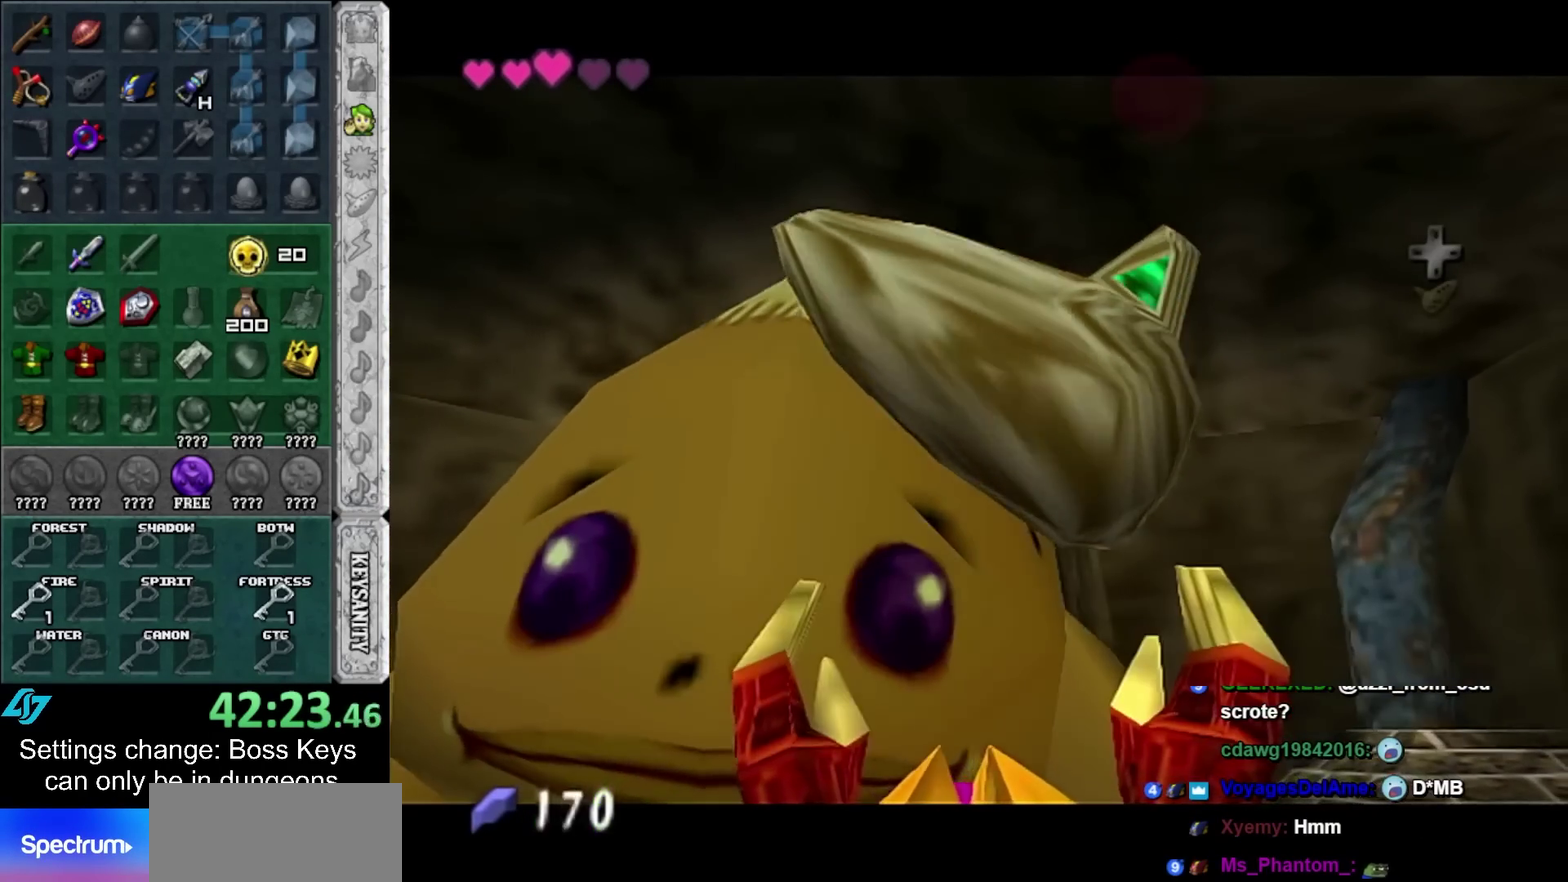
{"buttons": [], "left_stick": "up-left", "events": [[267, "left_stick", "up-left"]]}
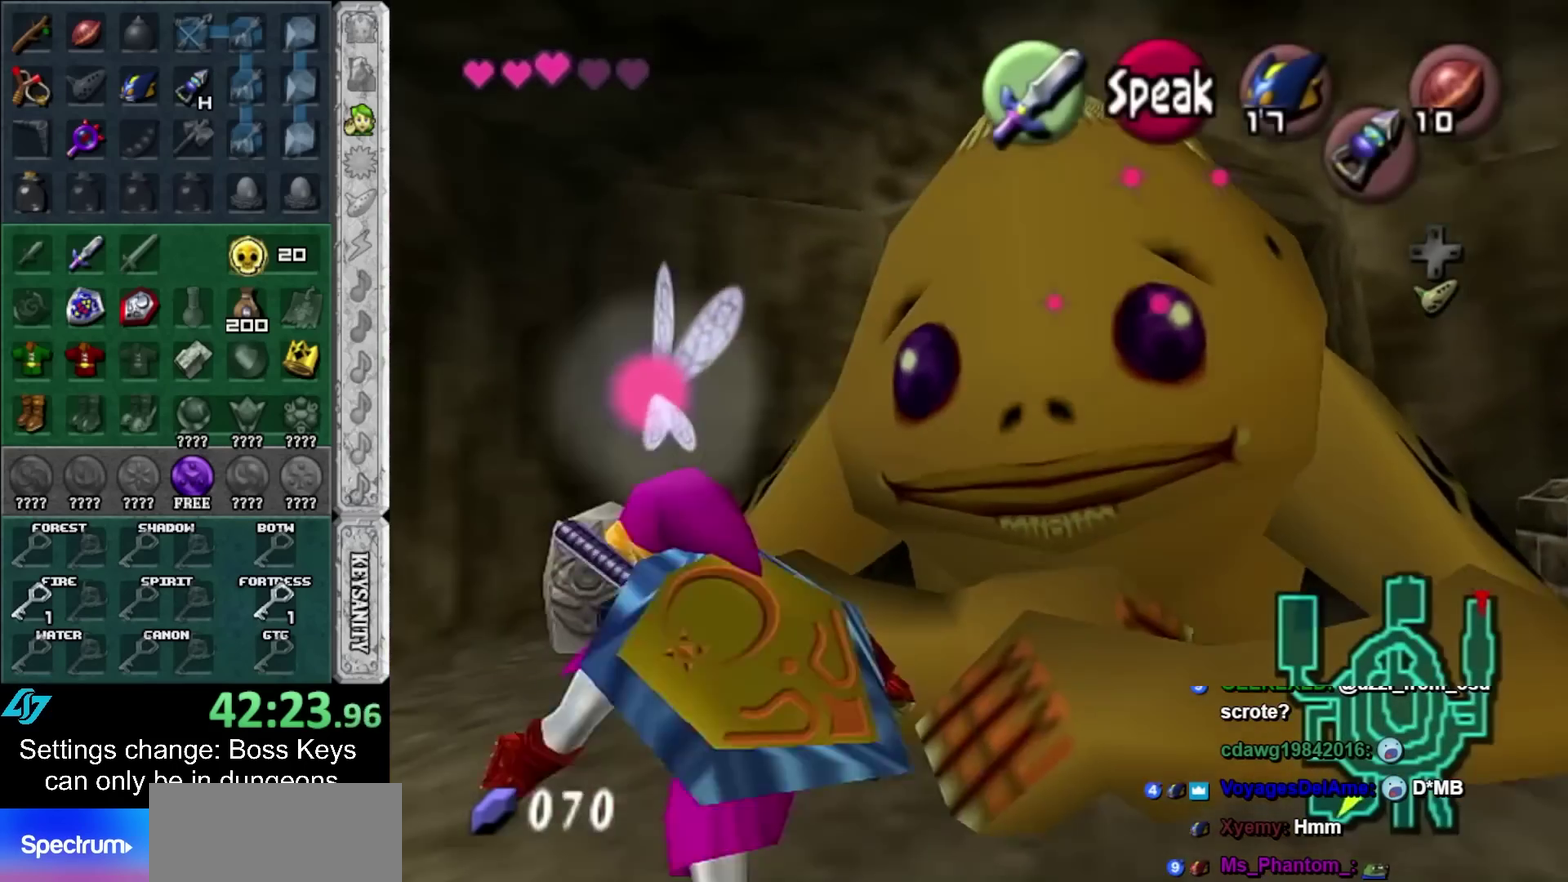
{"buttons": [], "left_stick": "up", "events": [[267, "left_stick", "up"]]}
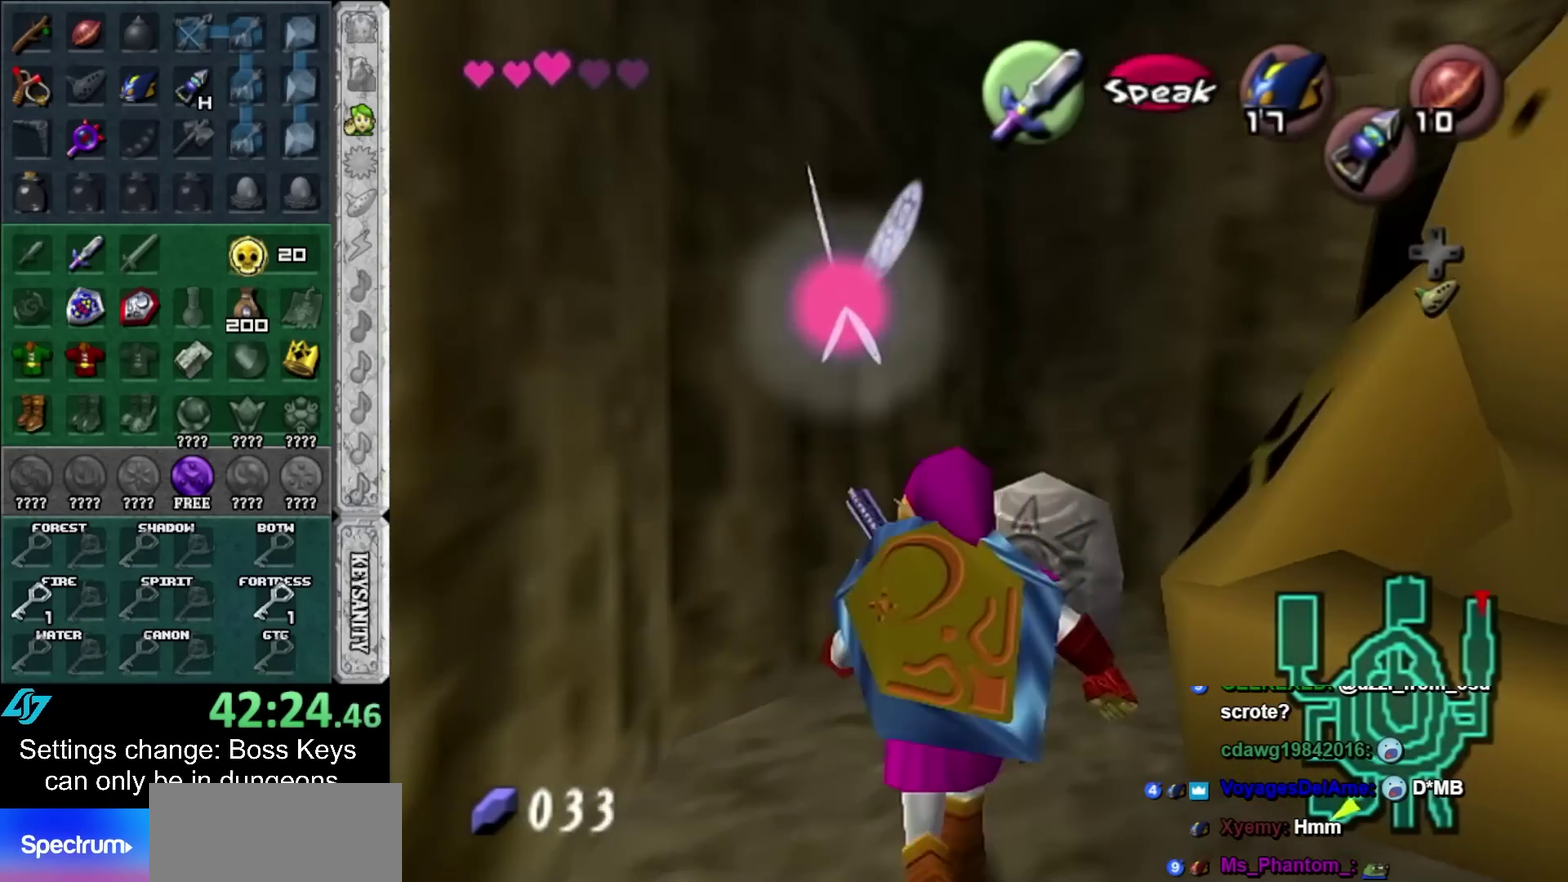
{"buttons": [], "left_stick": "center", "events": [[17, "left_stick", "up-right"], [167, "left_stick", "up"], [367, "A", "down"], [400, "left_stick", "center"], [417, "A", "up"]]}
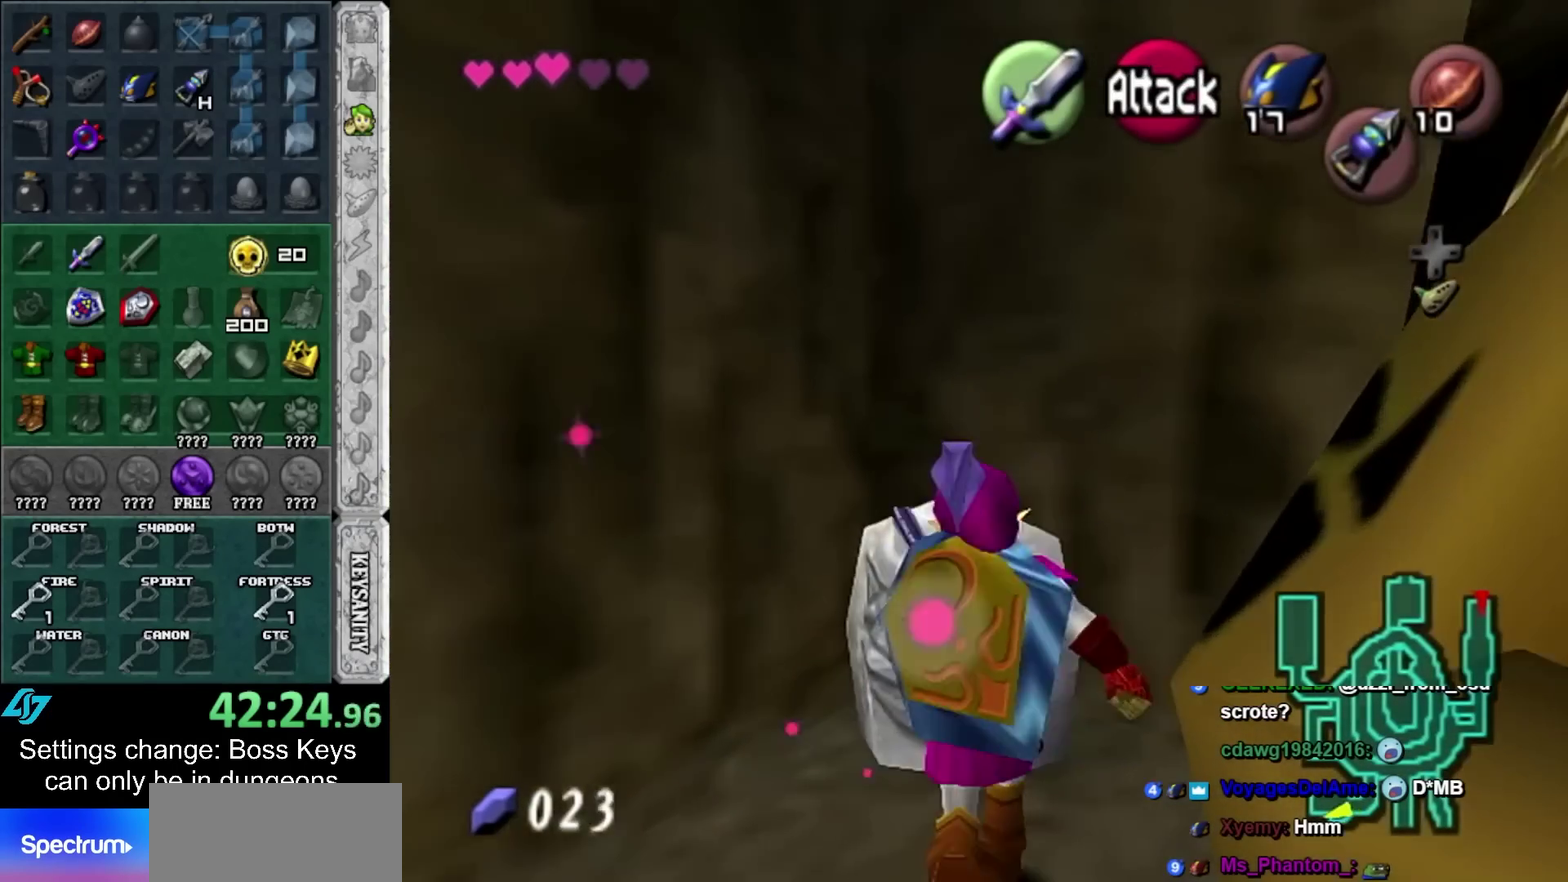
{"buttons": [], "left_stick": "down", "events": [[17, "A", "down"], [83, "A", "up"], [133, "A", "down"], [200, "A", "up"], [233, "left_stick", "down"], [267, "A", "down"], [317, "A", "up"]]}
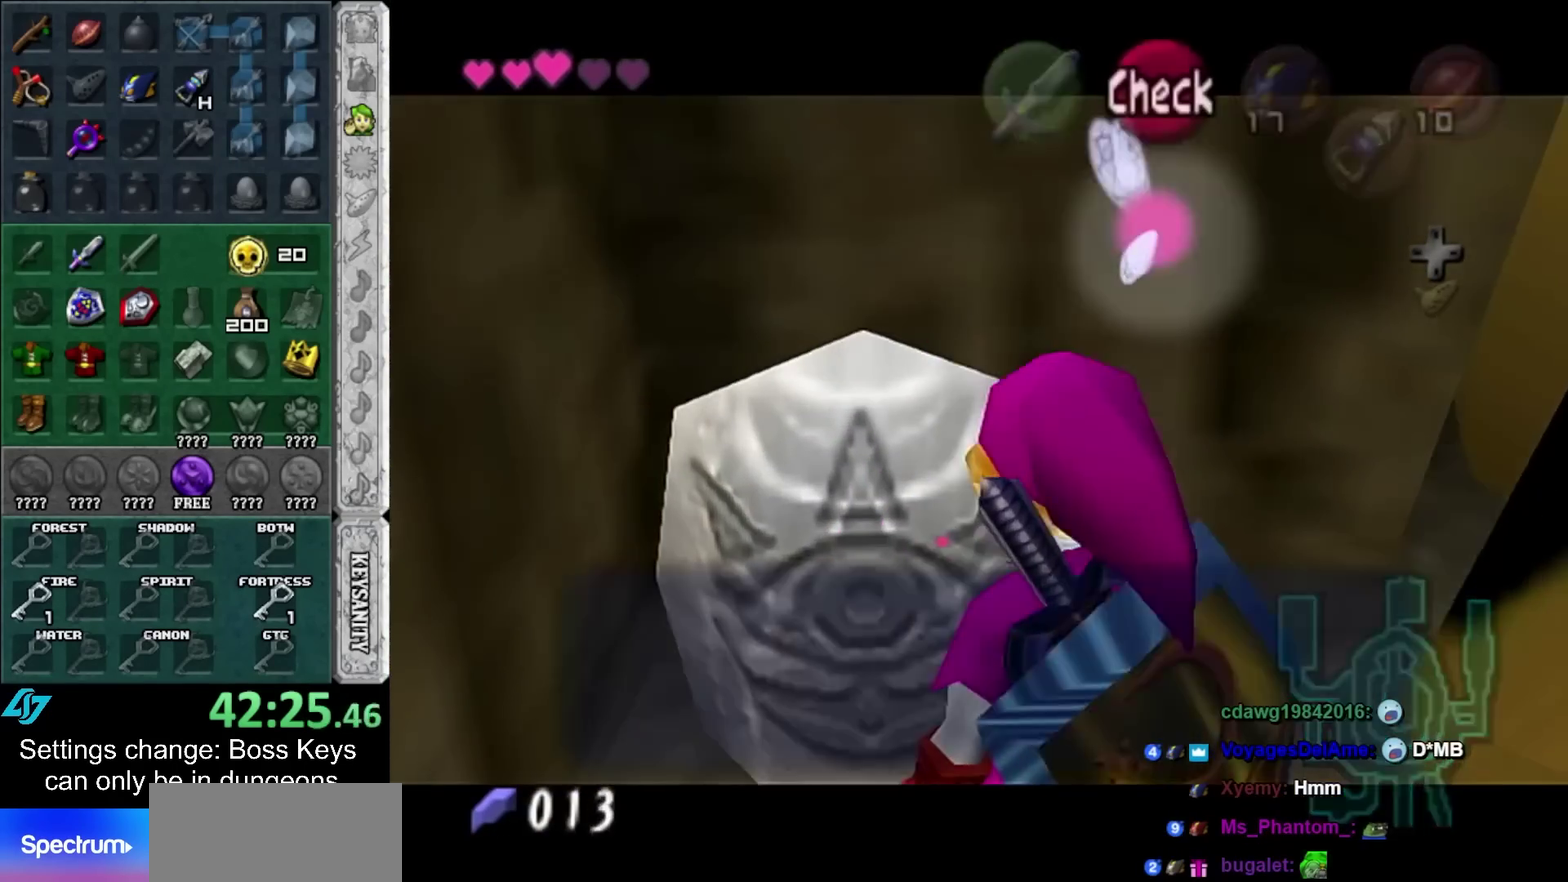
{"buttons": [], "left_stick": "down", "events": []}
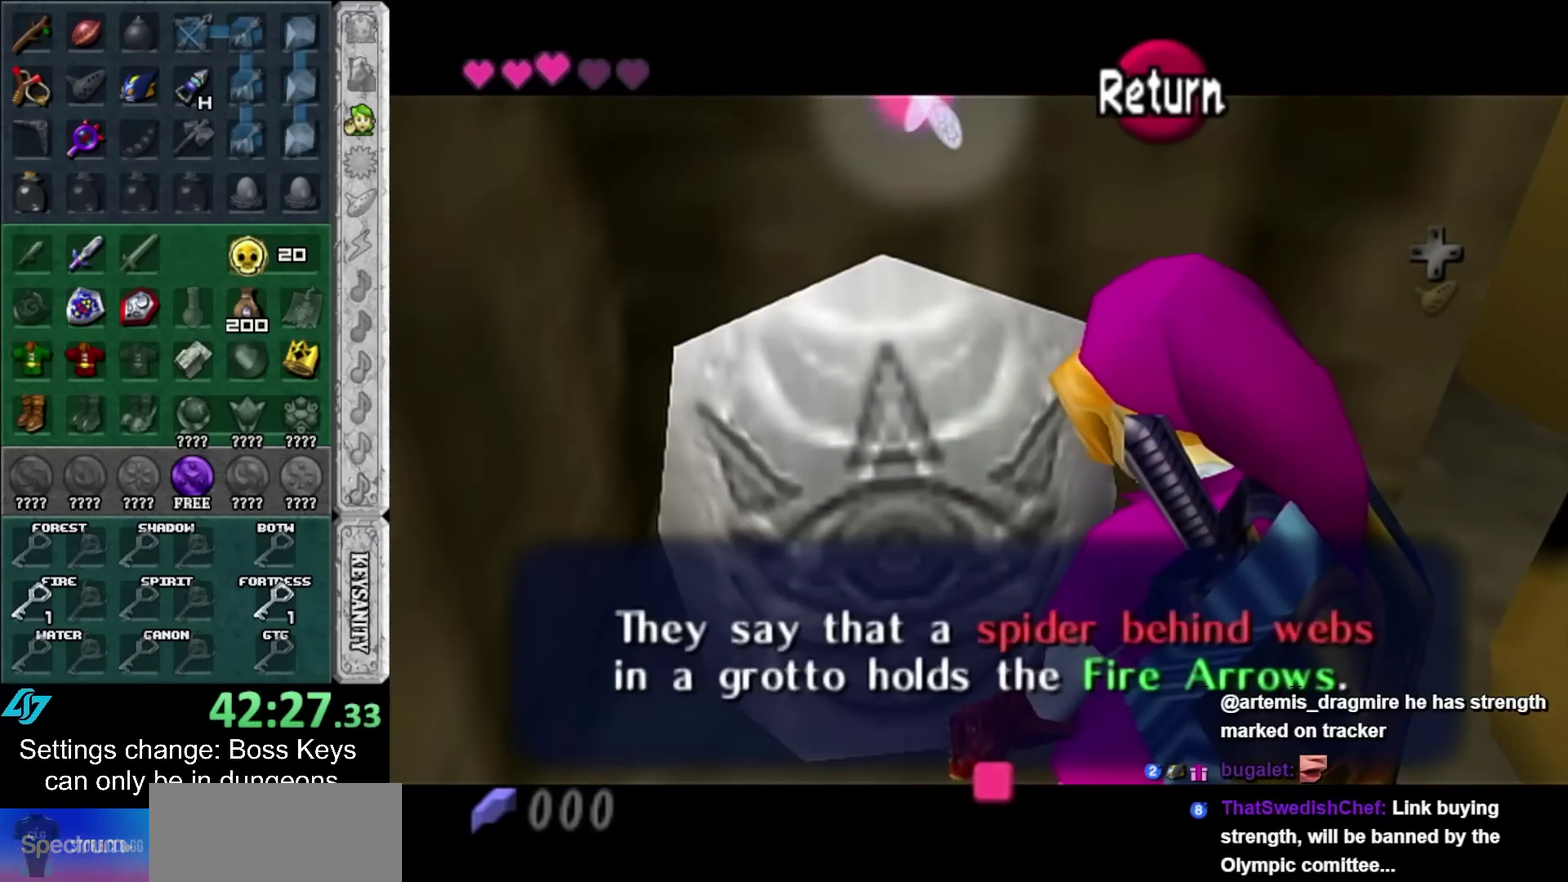
{"buttons": [], "left_stick": "down", "events": []}
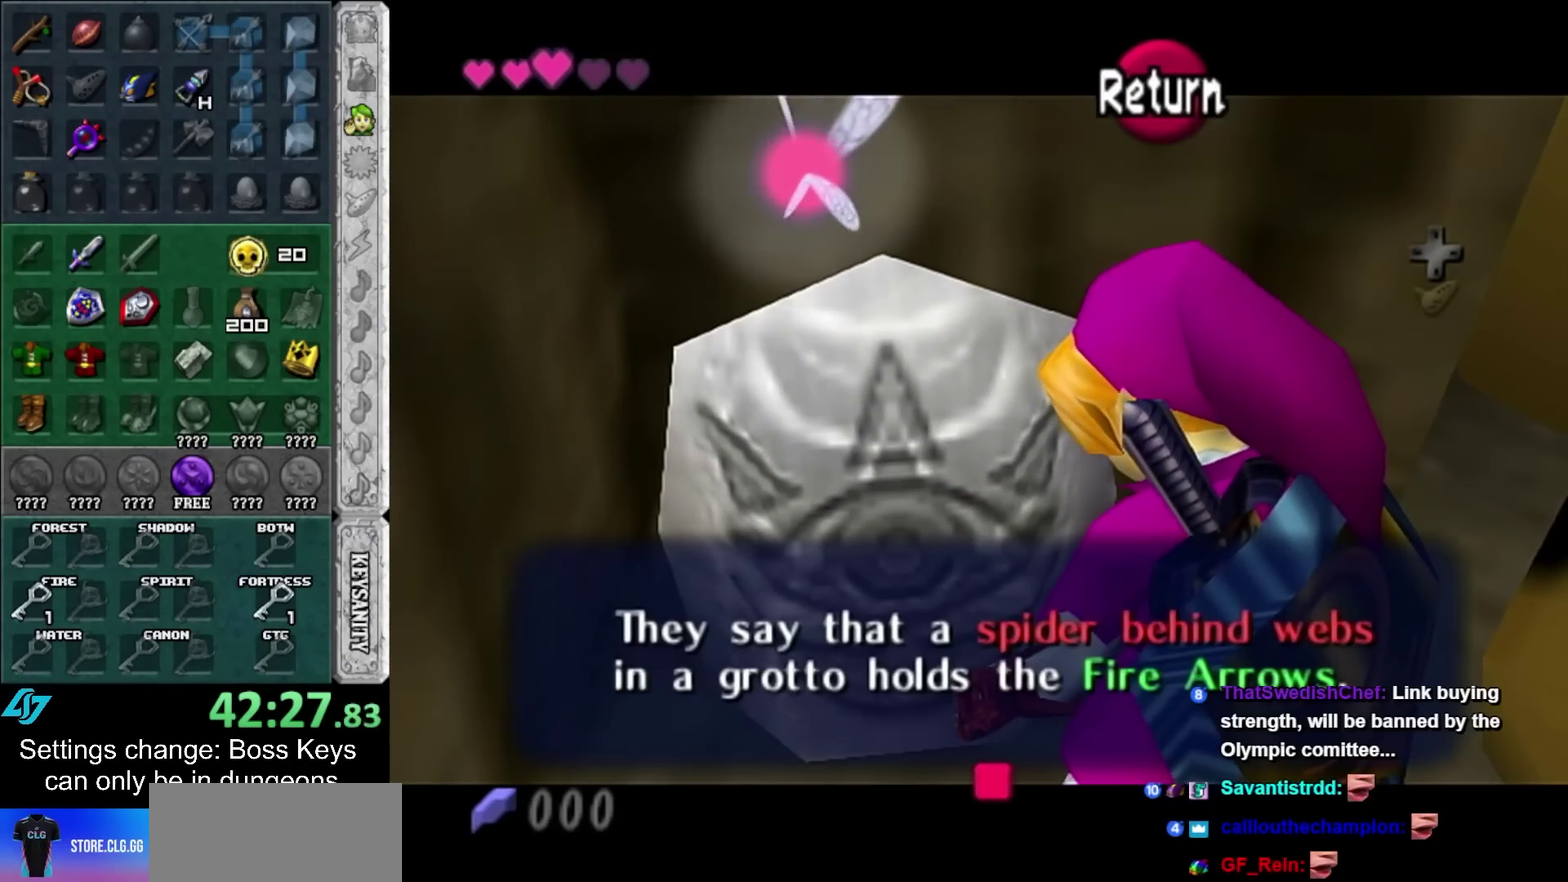
{"buttons": ["A"], "left_stick": "down", "events": [[467, "A", "down"]]}